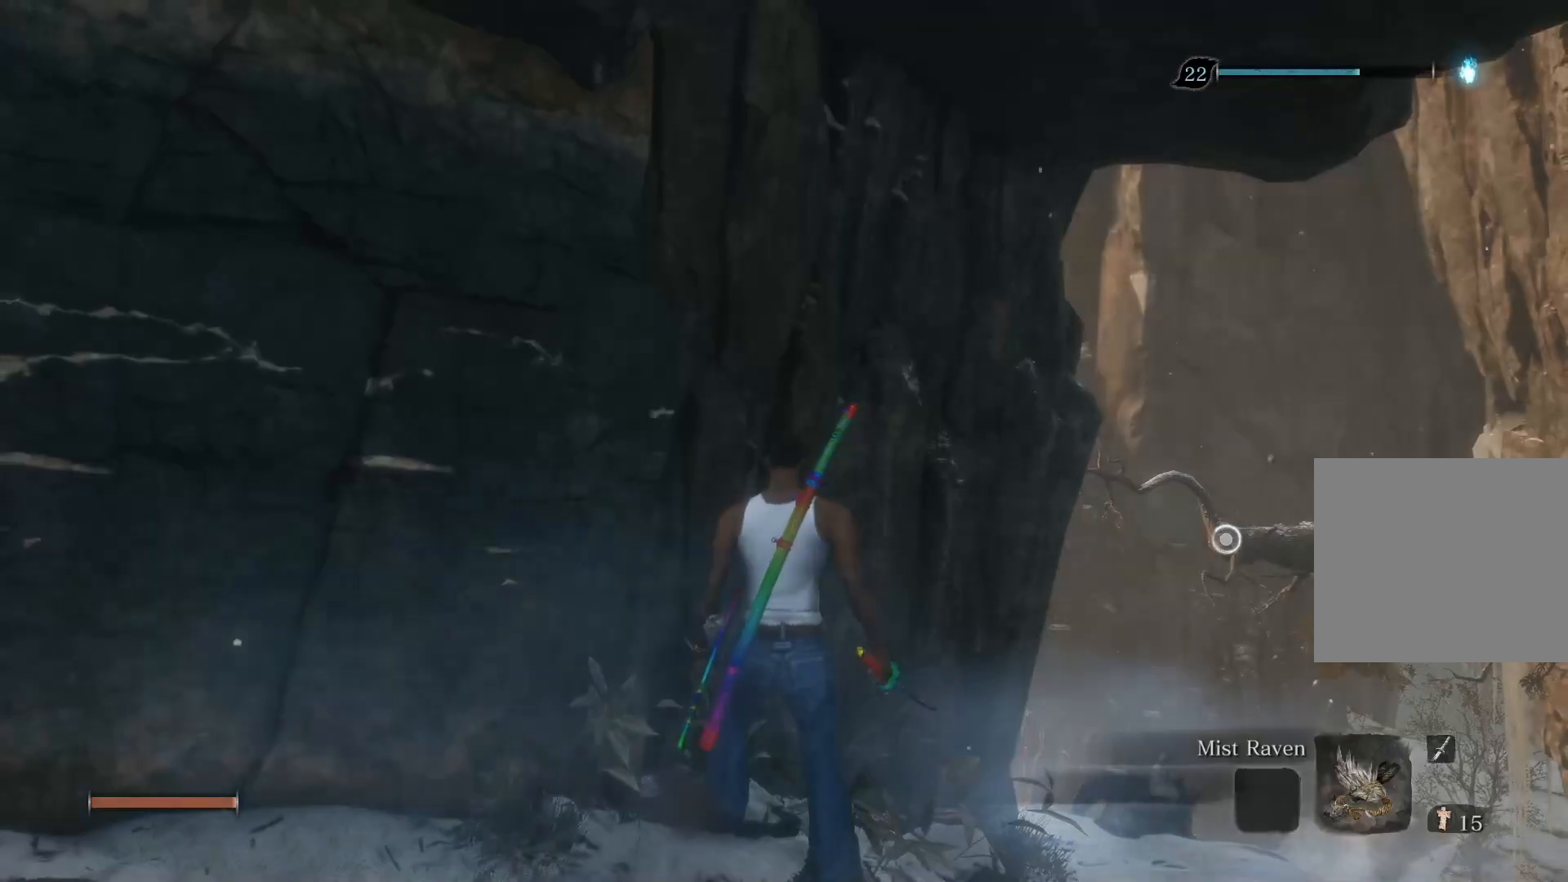
Gameplay with a controller (PlayStation layout); each line is a JSON object with the inputs held at the frame after it. "events" lists button and stick changes between this image and that frame as [ms after this image, input, new state], when the widget could be followed in between.
{"buttons": ["CIRCLE"], "left_stick": "up", "right_stick": "center", "events": [[367, "left_stick", "up"], [433, "CIRCLE", "down"]]}
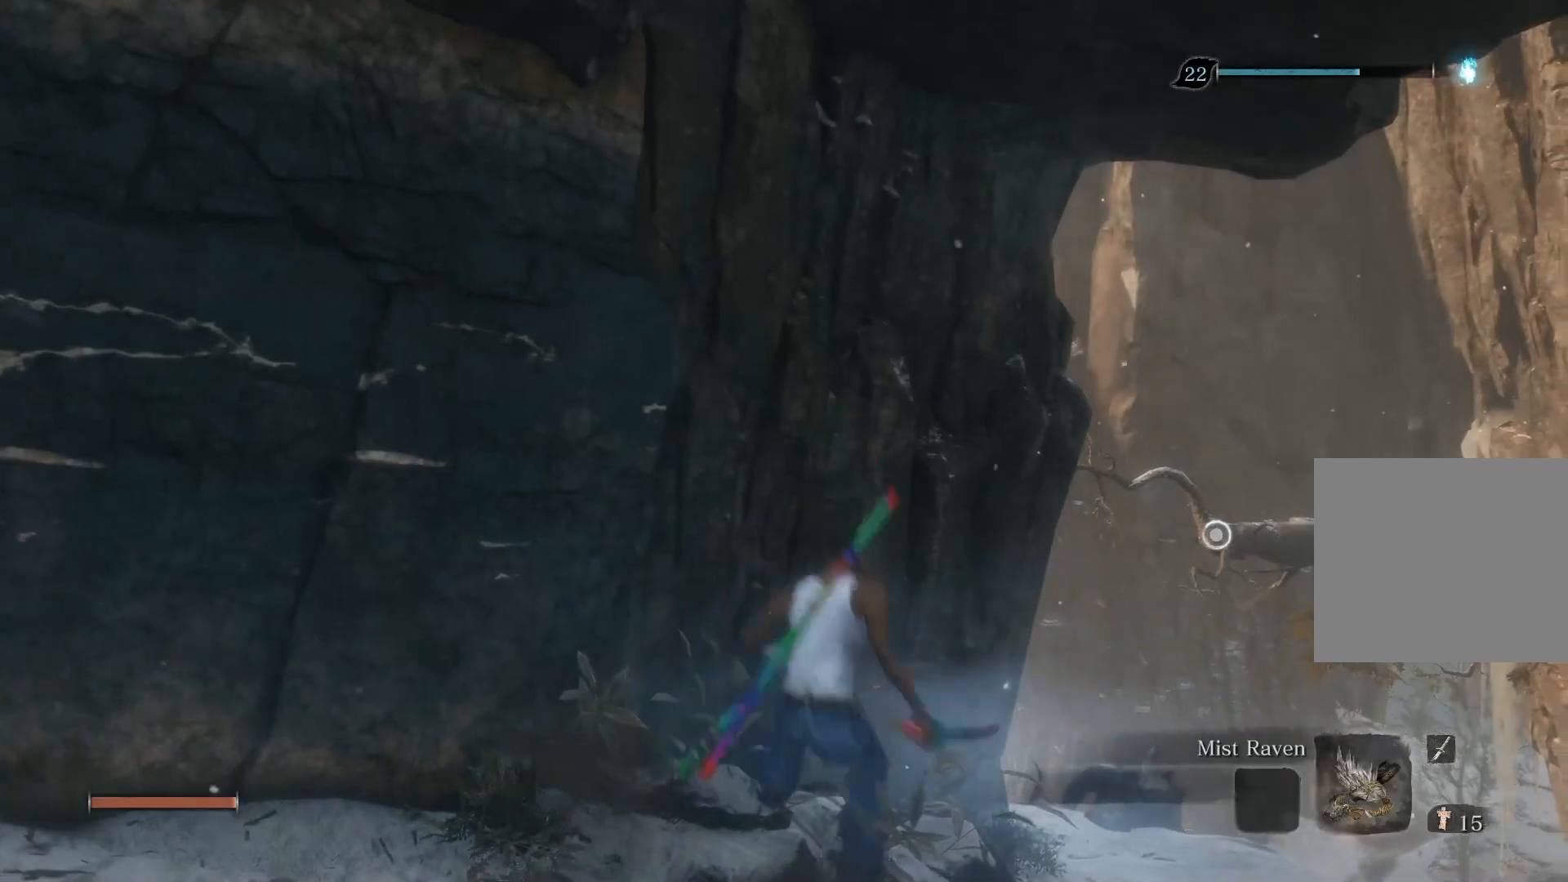
{"buttons": ["CROSS", "CIRCLE"], "left_stick": "up", "right_stick": "center", "events": [[267, "CROSS", "down"], [350, "CROSS", "up"], [417, "CROSS", "down"]]}
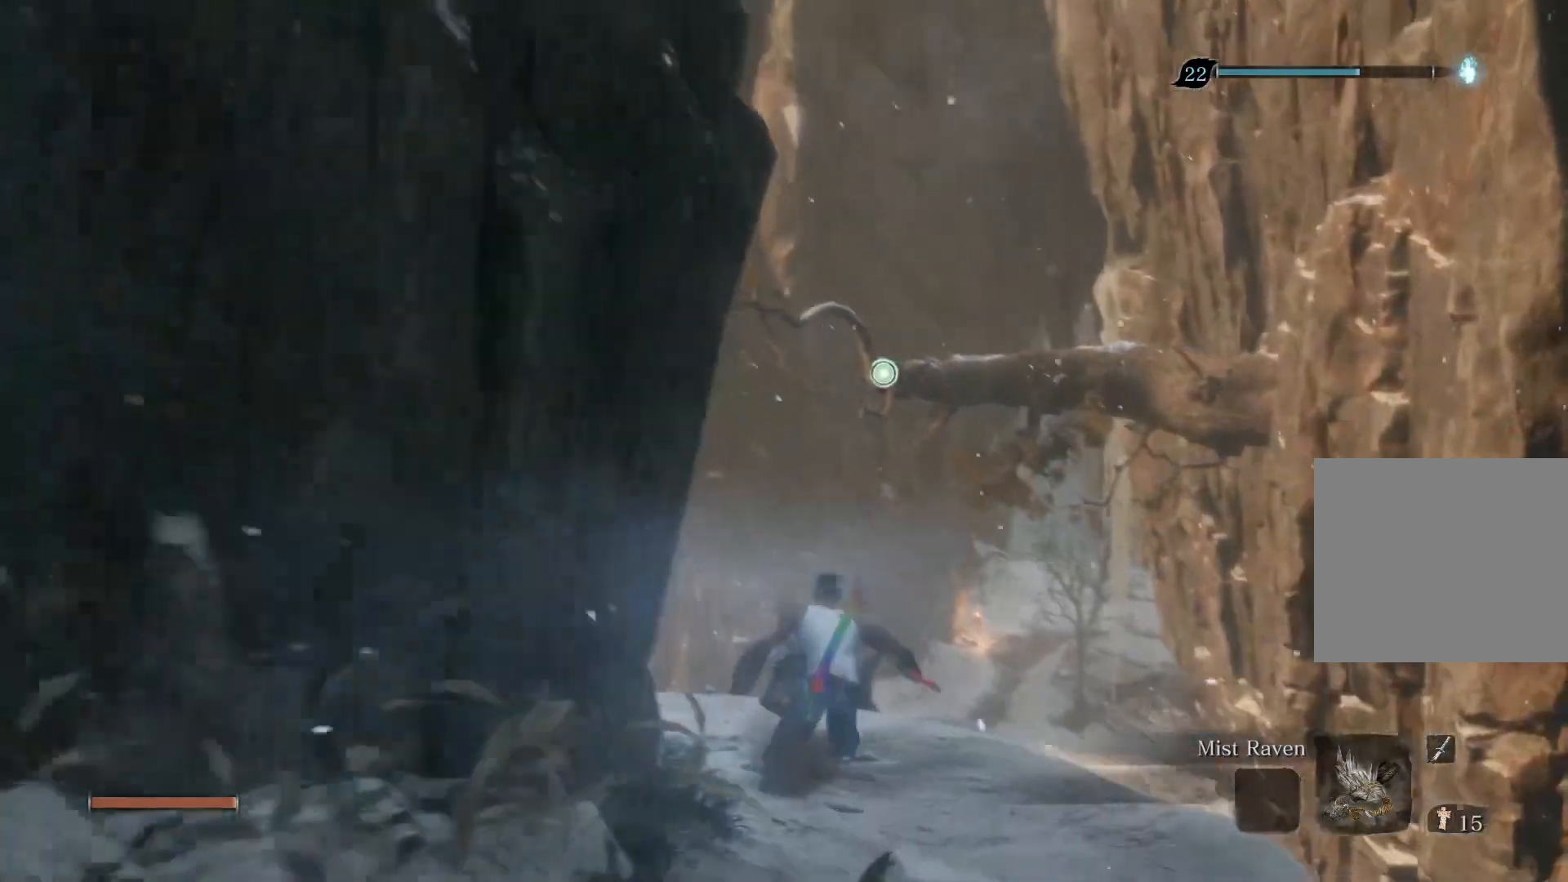
{"buttons": ["CIRCLE", "L2"], "left_stick": "up", "right_stick": "center", "events": [[17, "CROSS", "up"], [233, "L2", "down"], [367, "L2", "up"], [433, "L2", "down"]]}
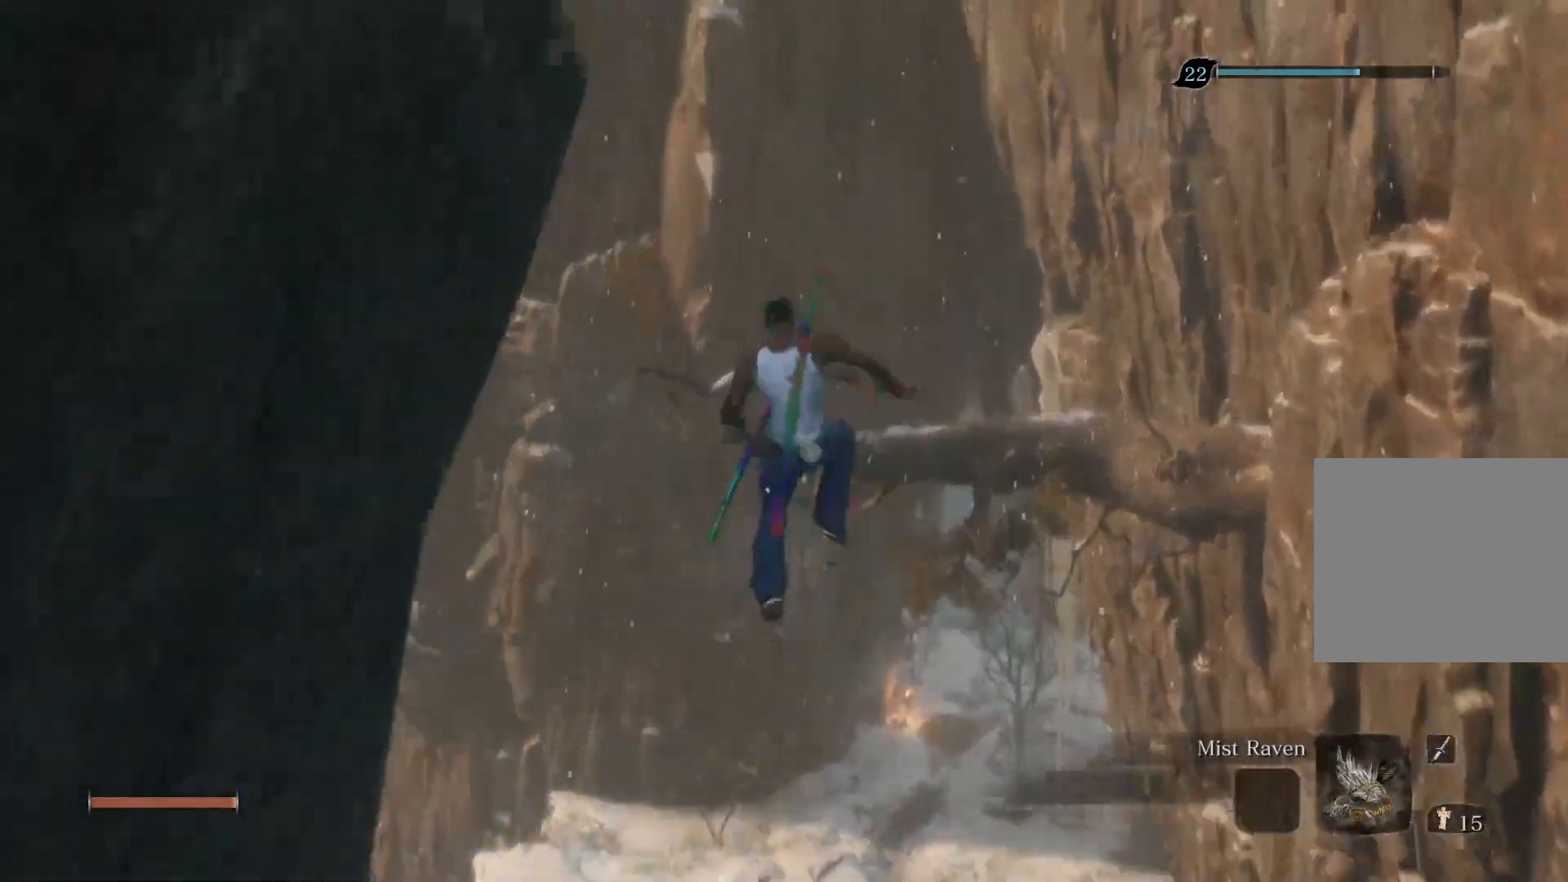
{"buttons": [], "left_stick": "center", "right_stick": "center", "events": [[83, "L2", "up"], [233, "CIRCLE", "up"], [250, "left_stick", "center"]]}
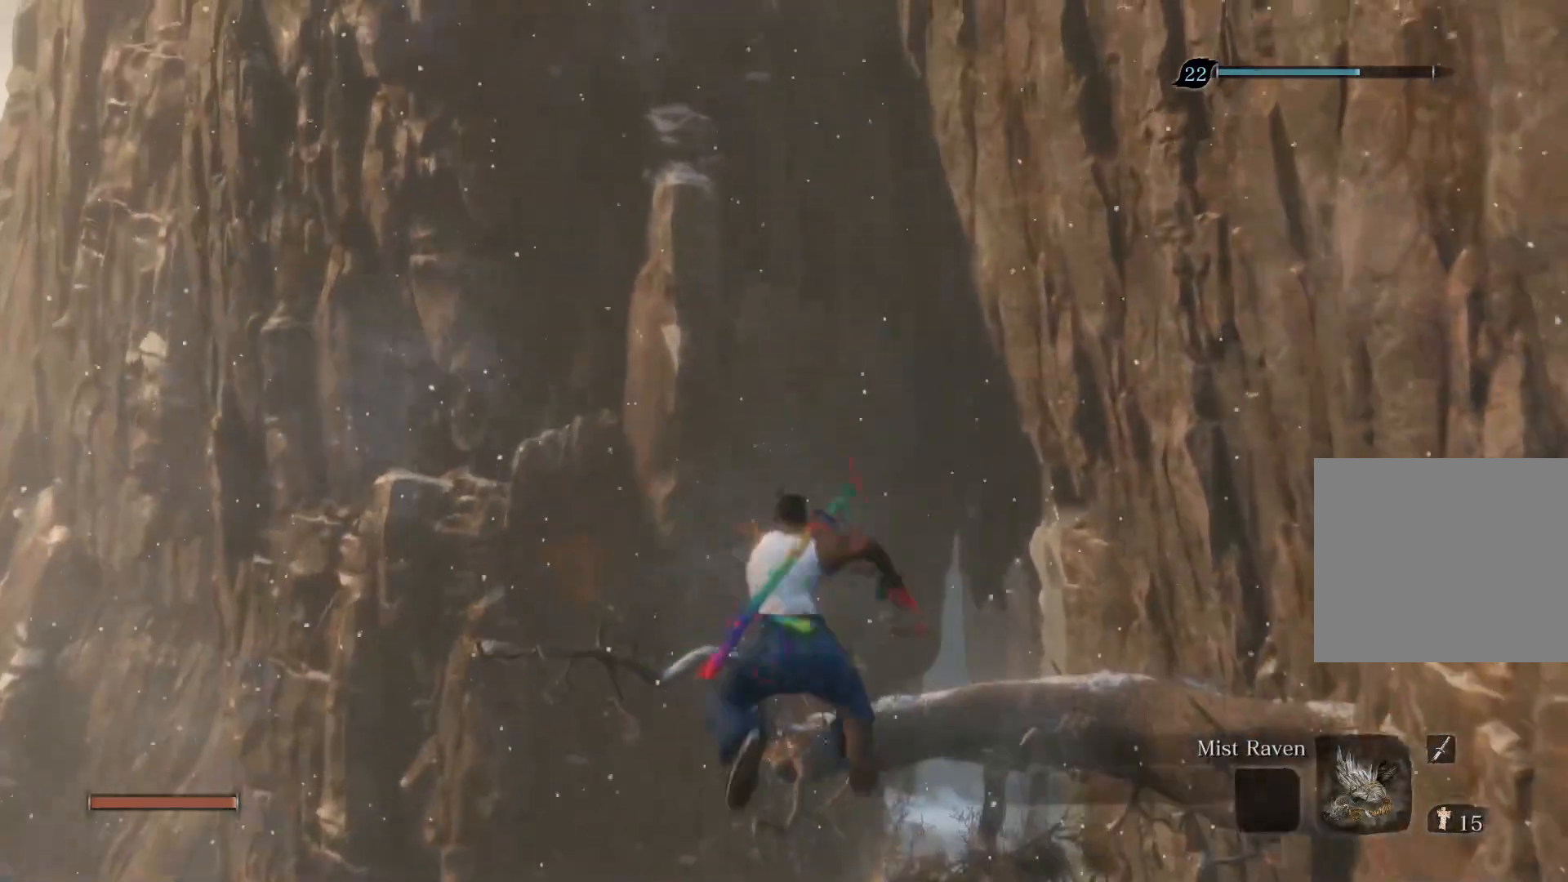
{"buttons": [], "left_stick": "center", "right_stick": "center", "events": []}
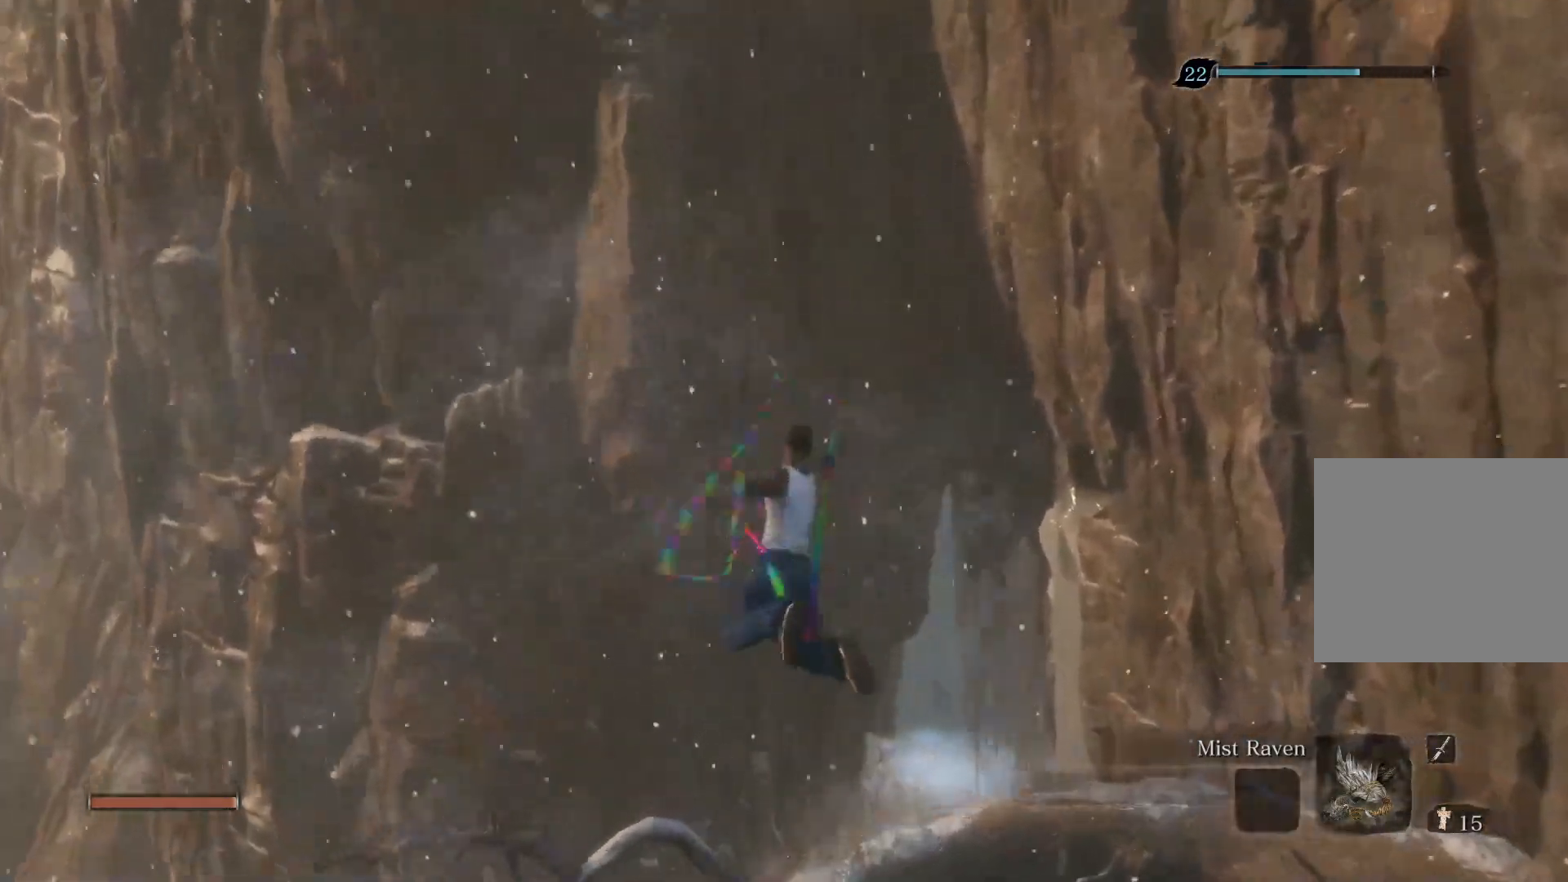
{"buttons": [], "left_stick": "up", "right_stick": "up", "events": [[50, "right_stick", "up"], [467, "left_stick", "up"]]}
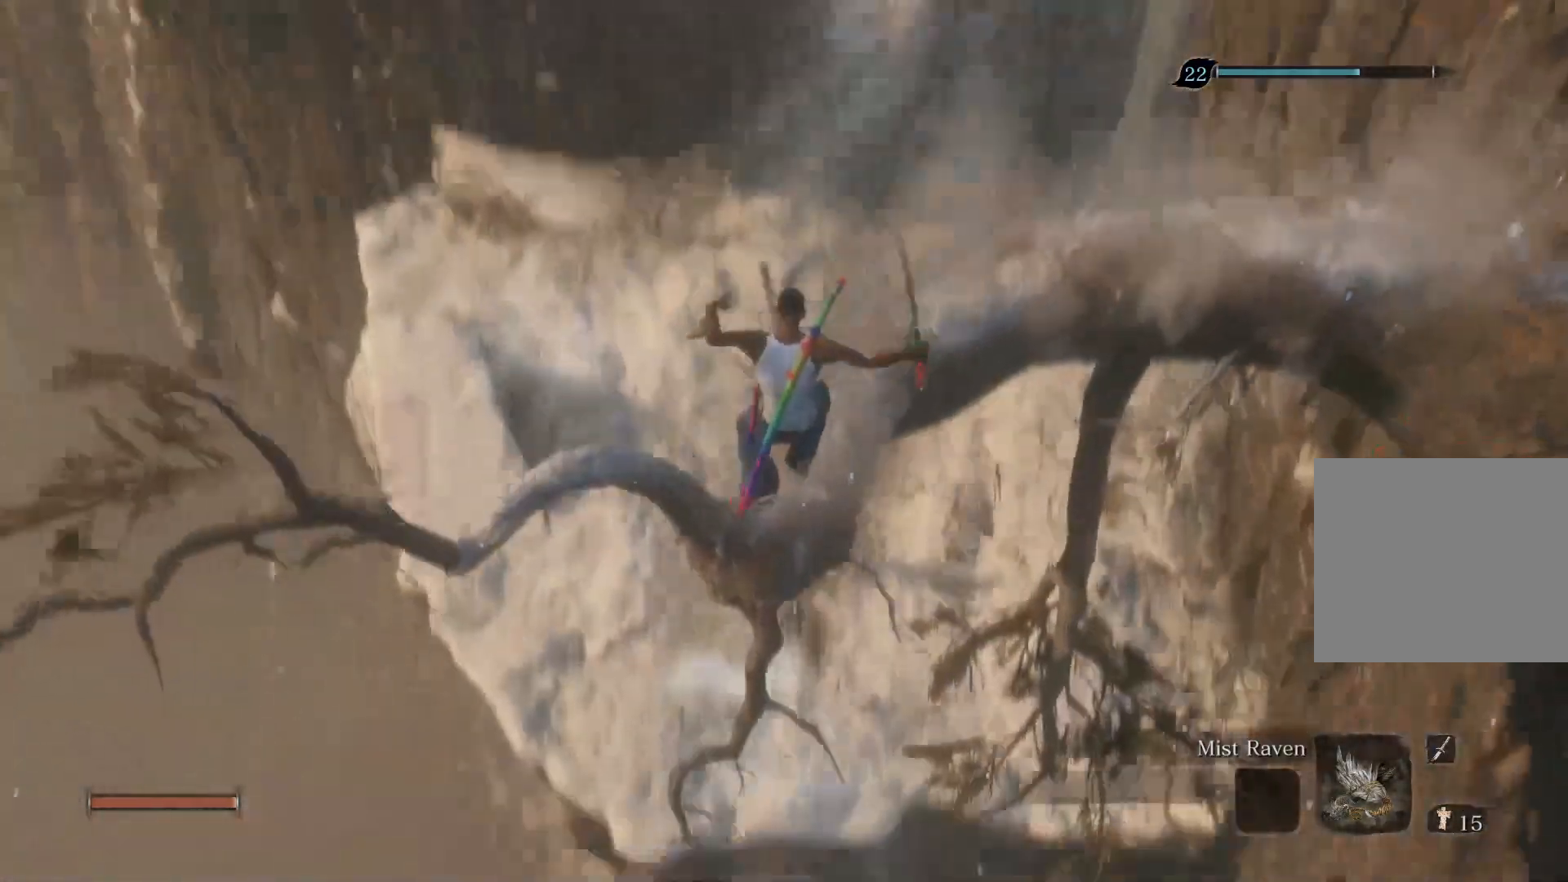
{"buttons": [], "left_stick": "center", "right_stick": "center", "events": [[233, "right_stick", "center"], [383, "left_stick", "center"]]}
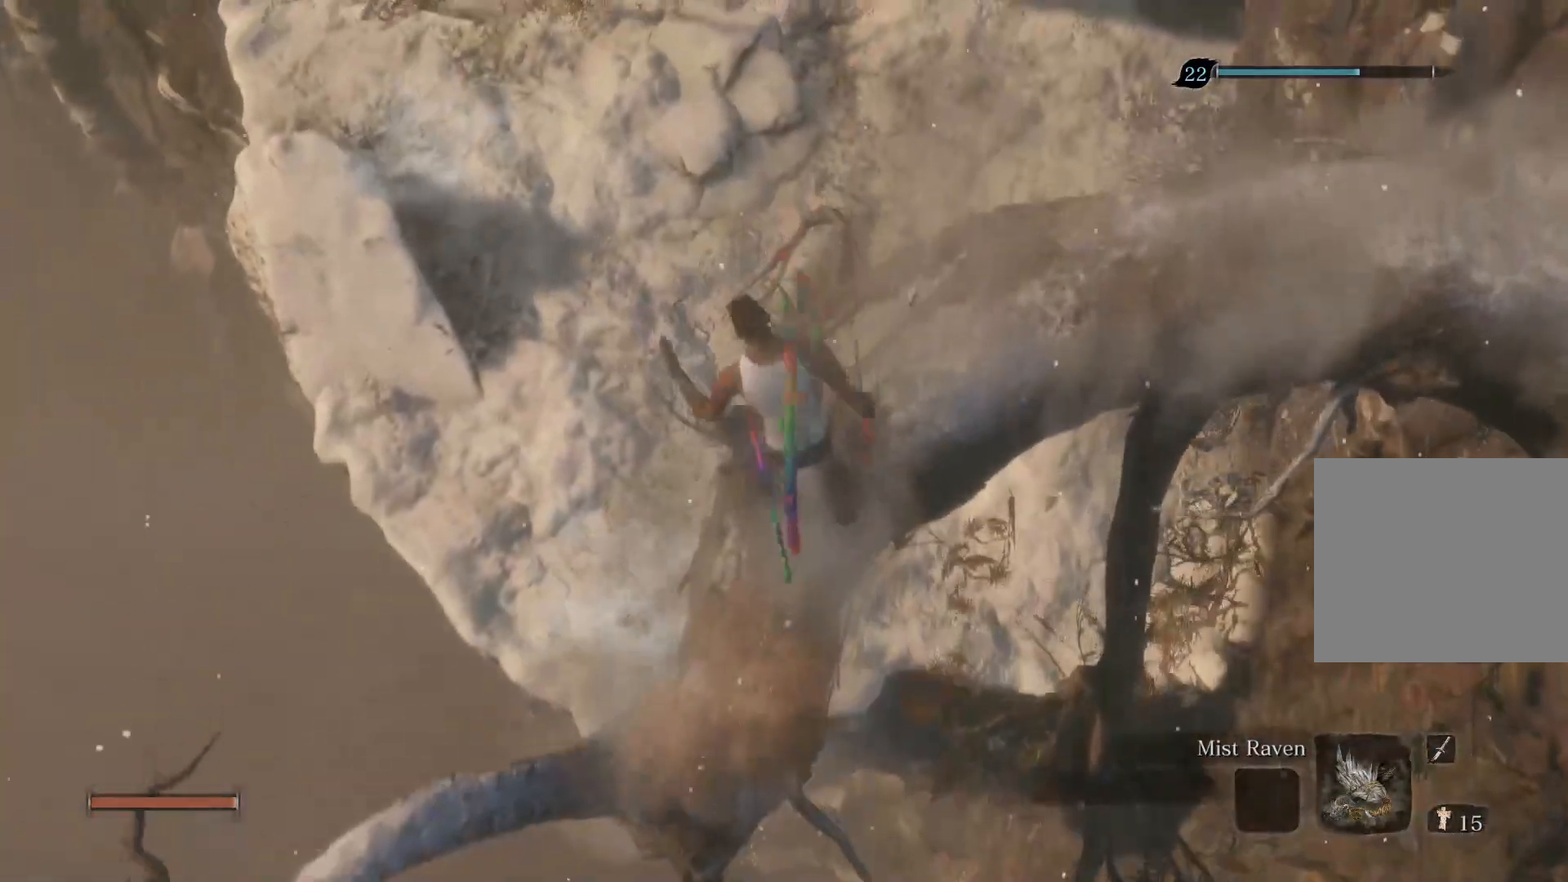
{"buttons": [], "left_stick": "center", "right_stick": "center", "events": []}
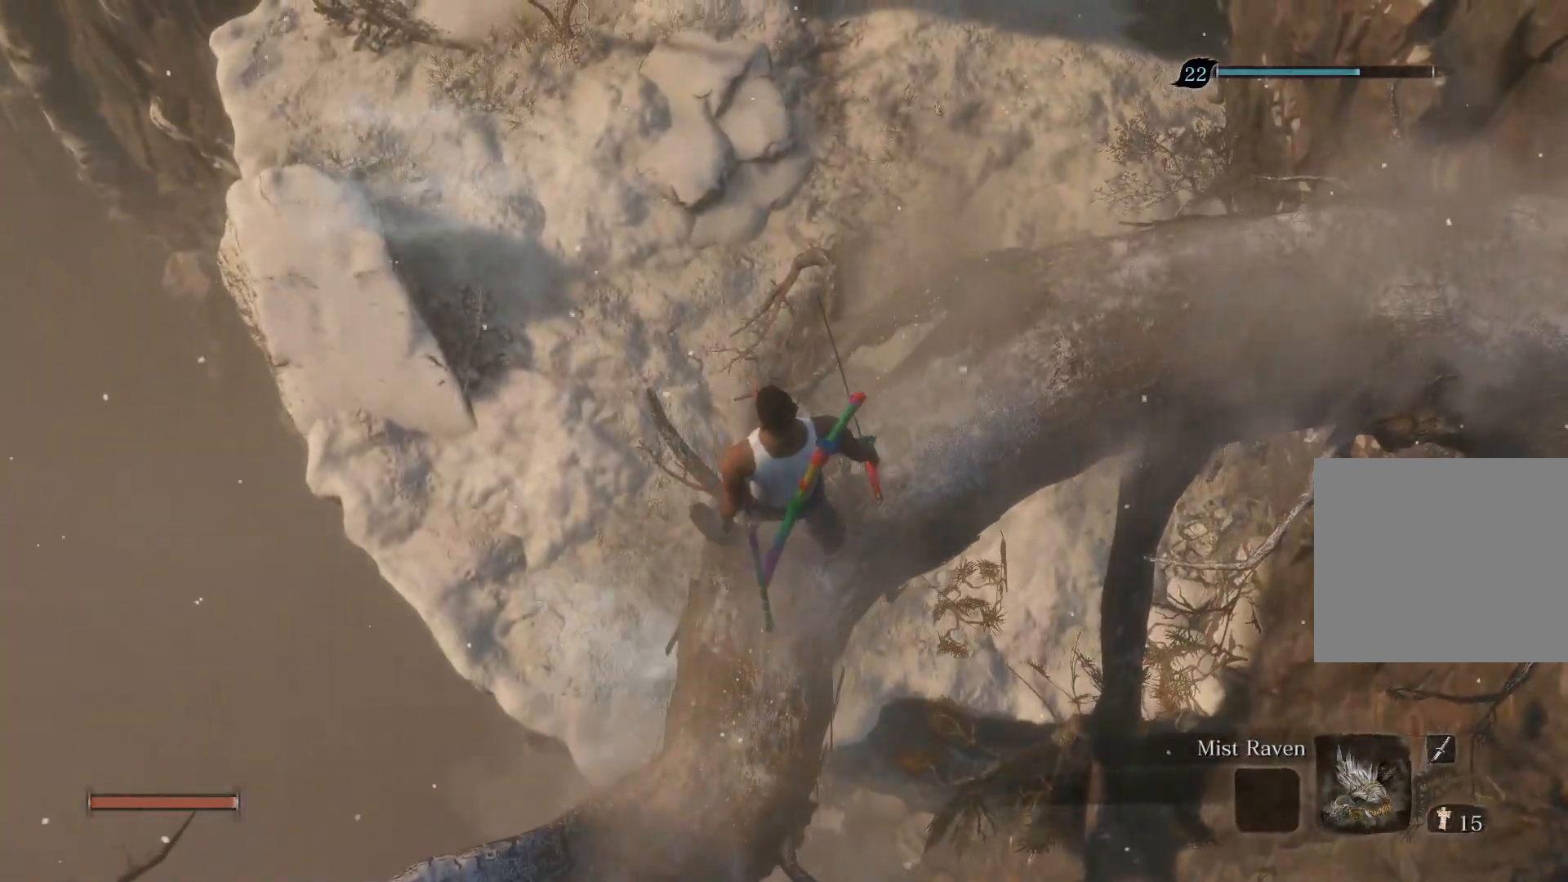
{"buttons": [], "left_stick": "center", "right_stick": "center", "events": []}
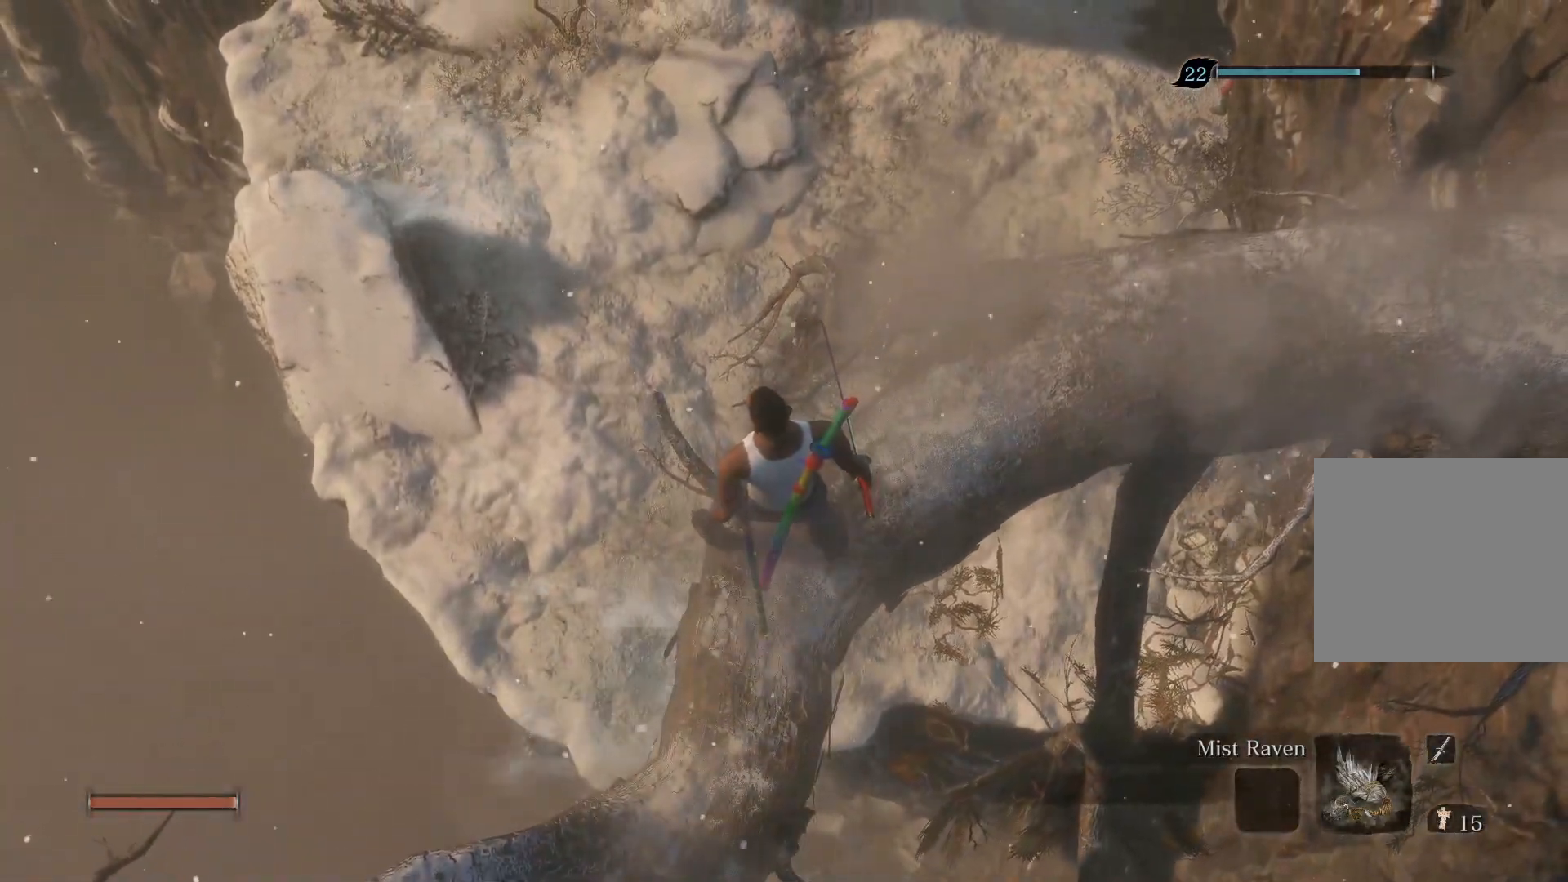
{"buttons": [], "left_stick": "center", "right_stick": "center", "events": []}
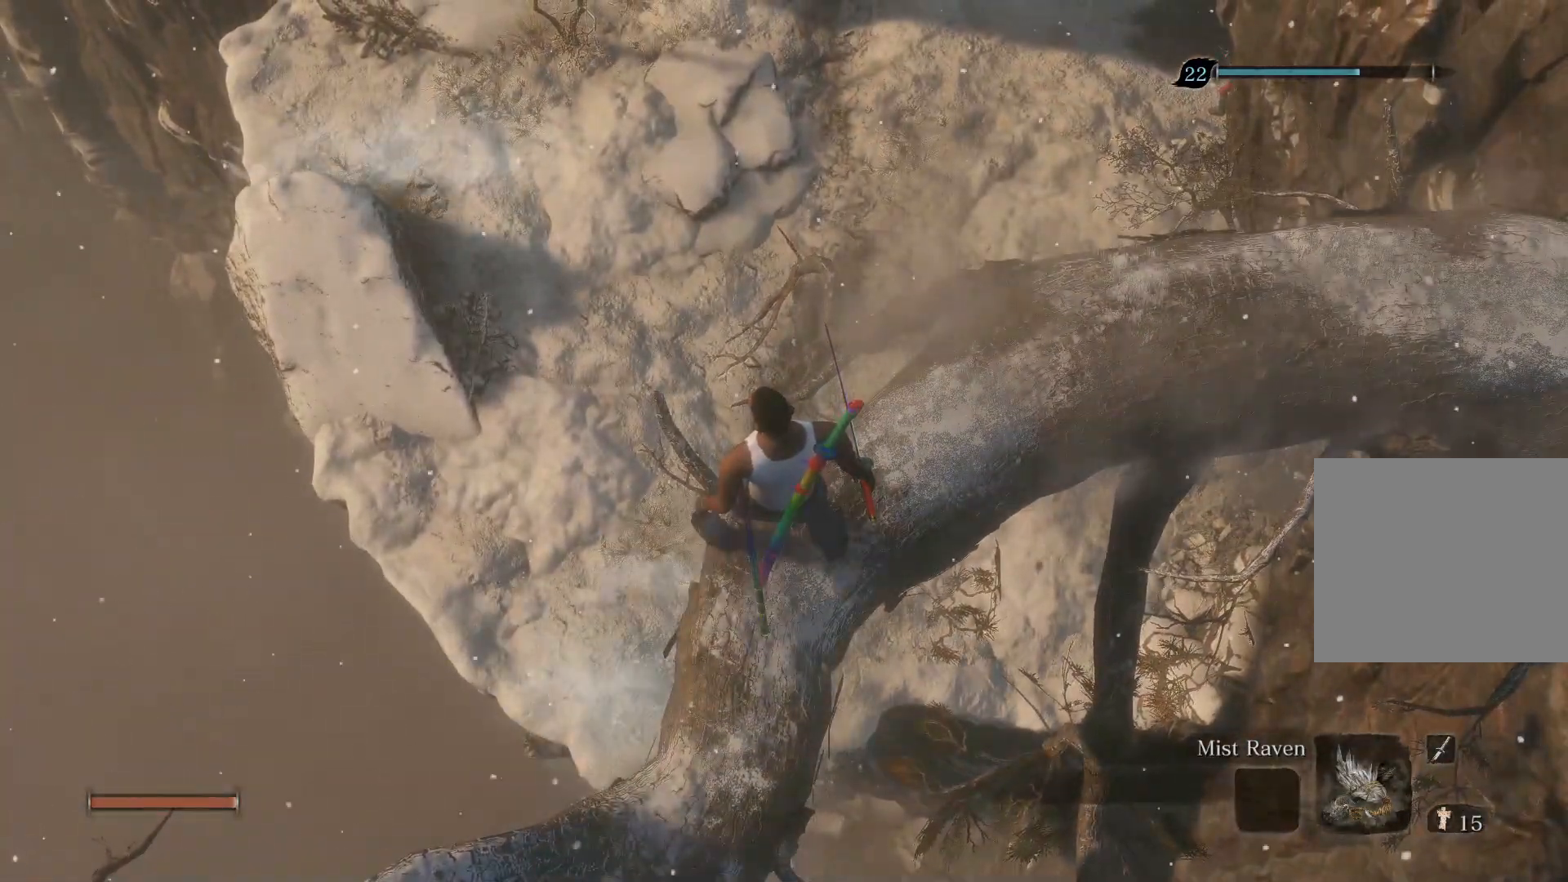
{"buttons": [], "left_stick": "center", "right_stick": "center", "events": []}
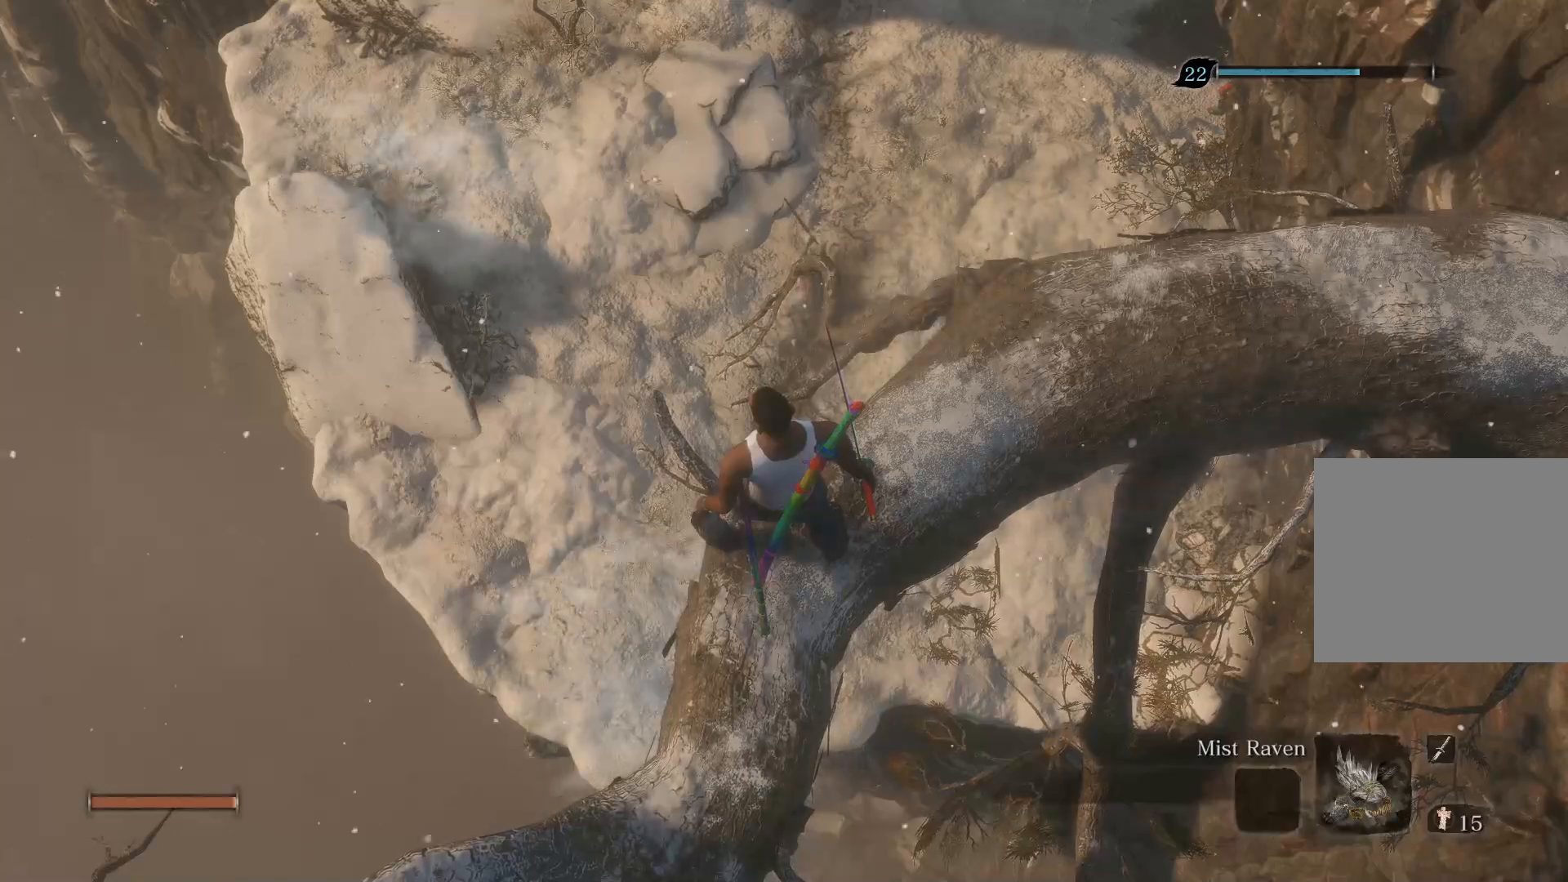
{"buttons": [], "left_stick": "center", "right_stick": "center", "events": []}
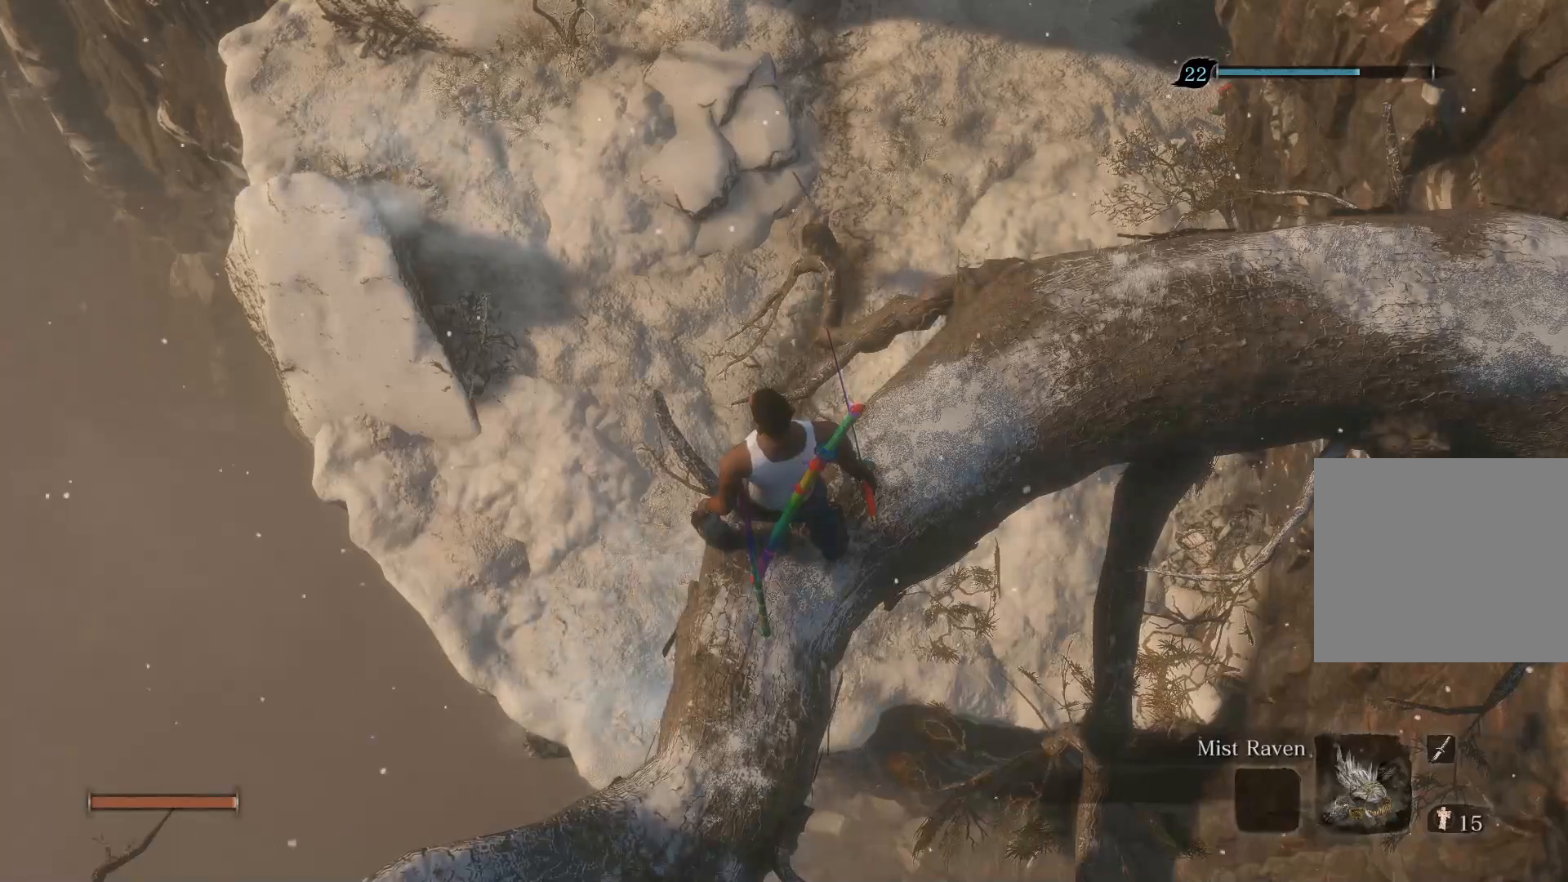
{"buttons": [], "left_stick": "center", "right_stick": "center", "events": []}
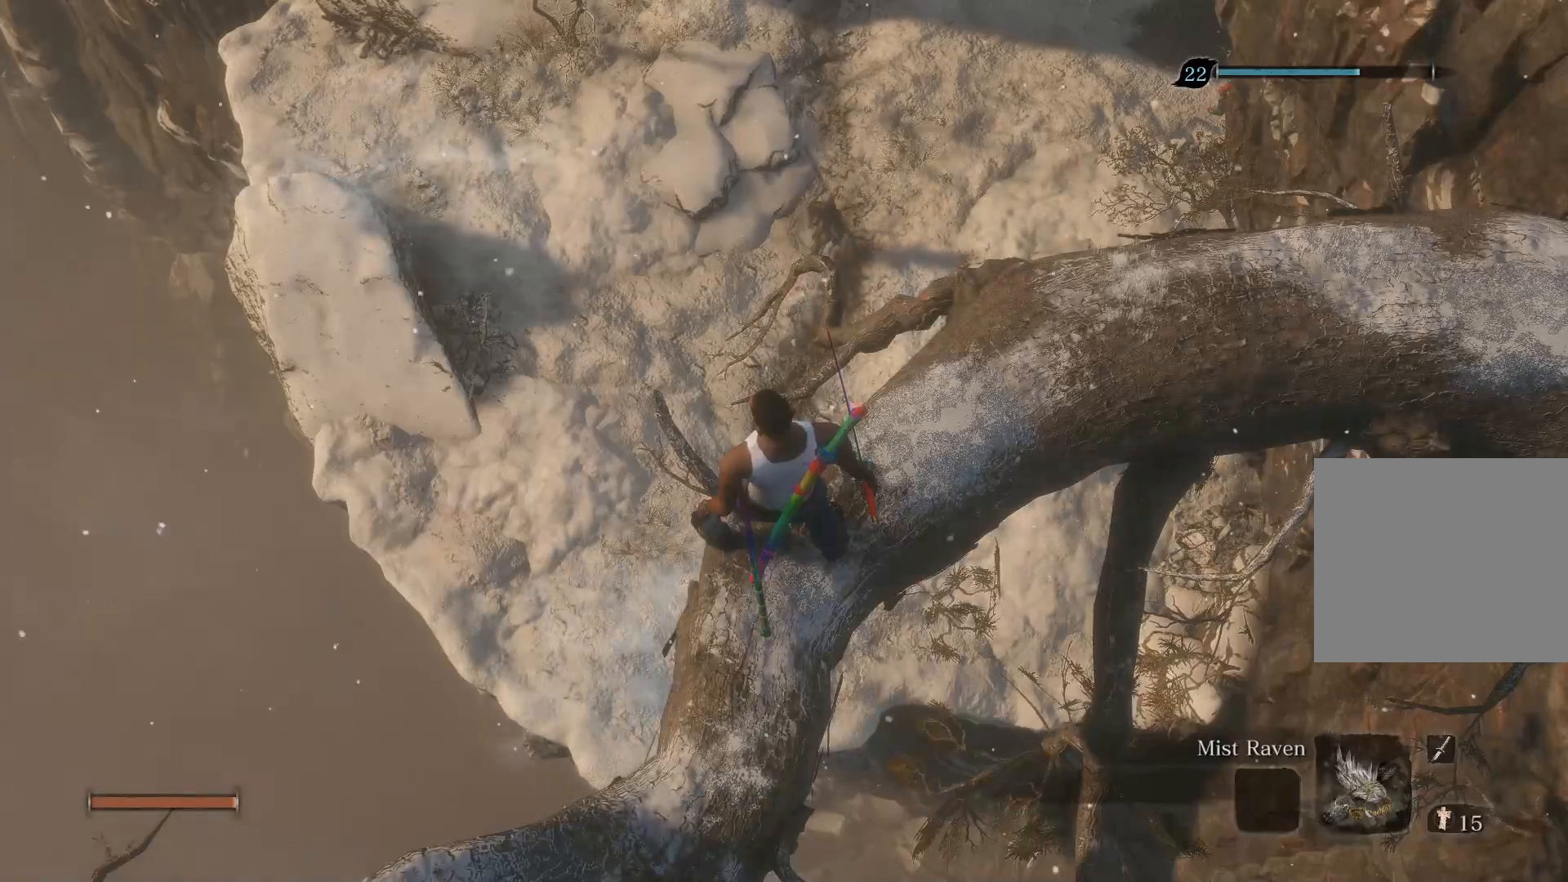
{"buttons": ["CIRCLE"], "left_stick": "up-left", "right_stick": "center", "events": [[483, "left_stick", "up-left"], [500, "CIRCLE", "down"]]}
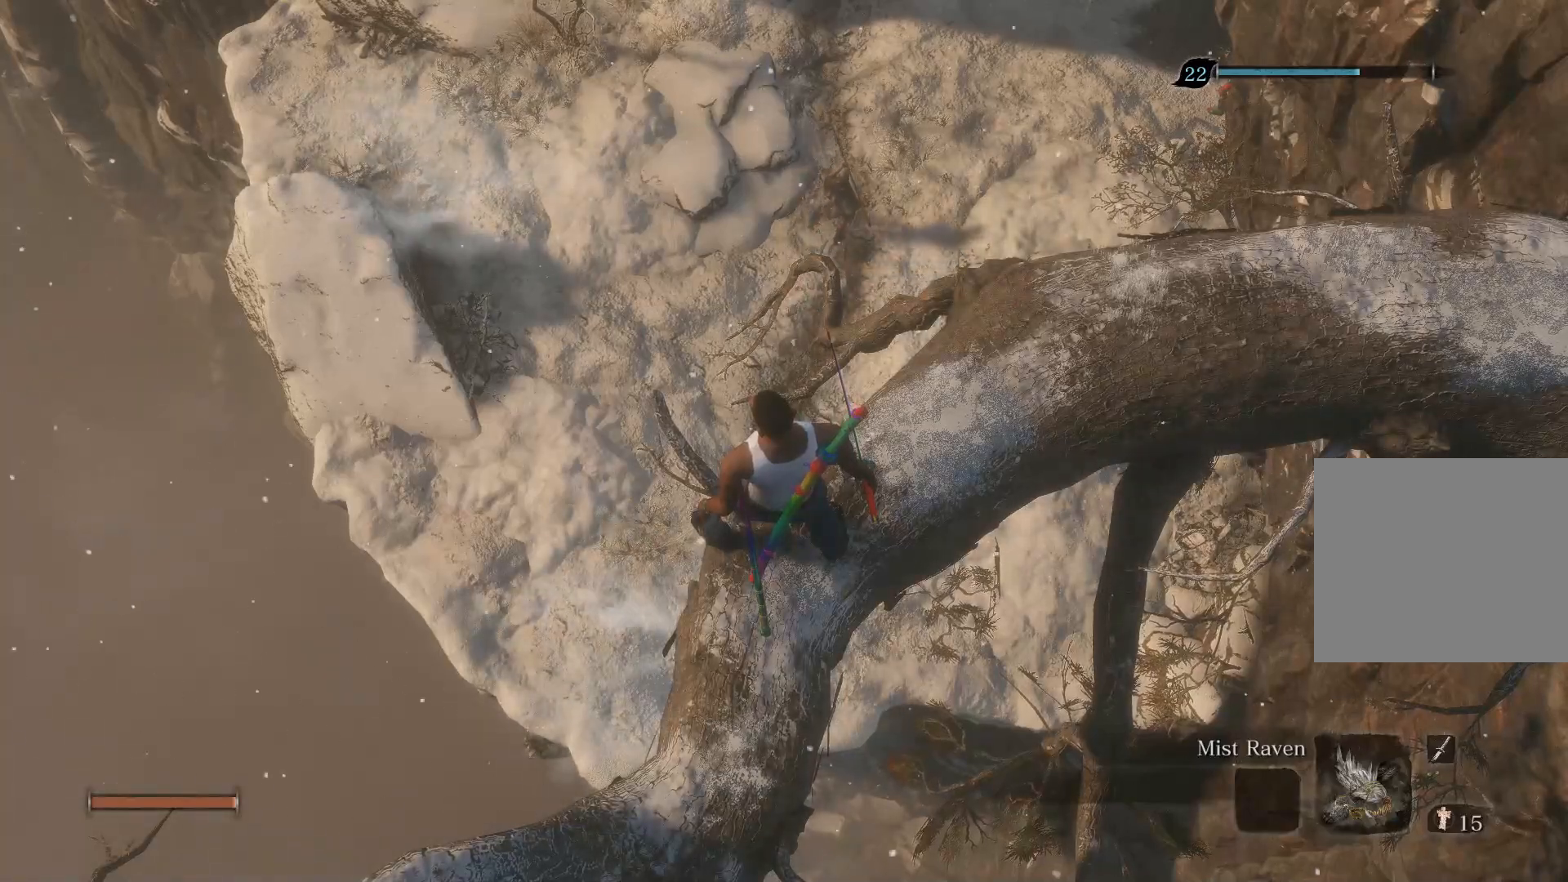
{"buttons": ["CIRCLE"], "left_stick": "up-left", "right_stick": "center", "events": [[333, "CROSS", "down"], [433, "CROSS", "up"]]}
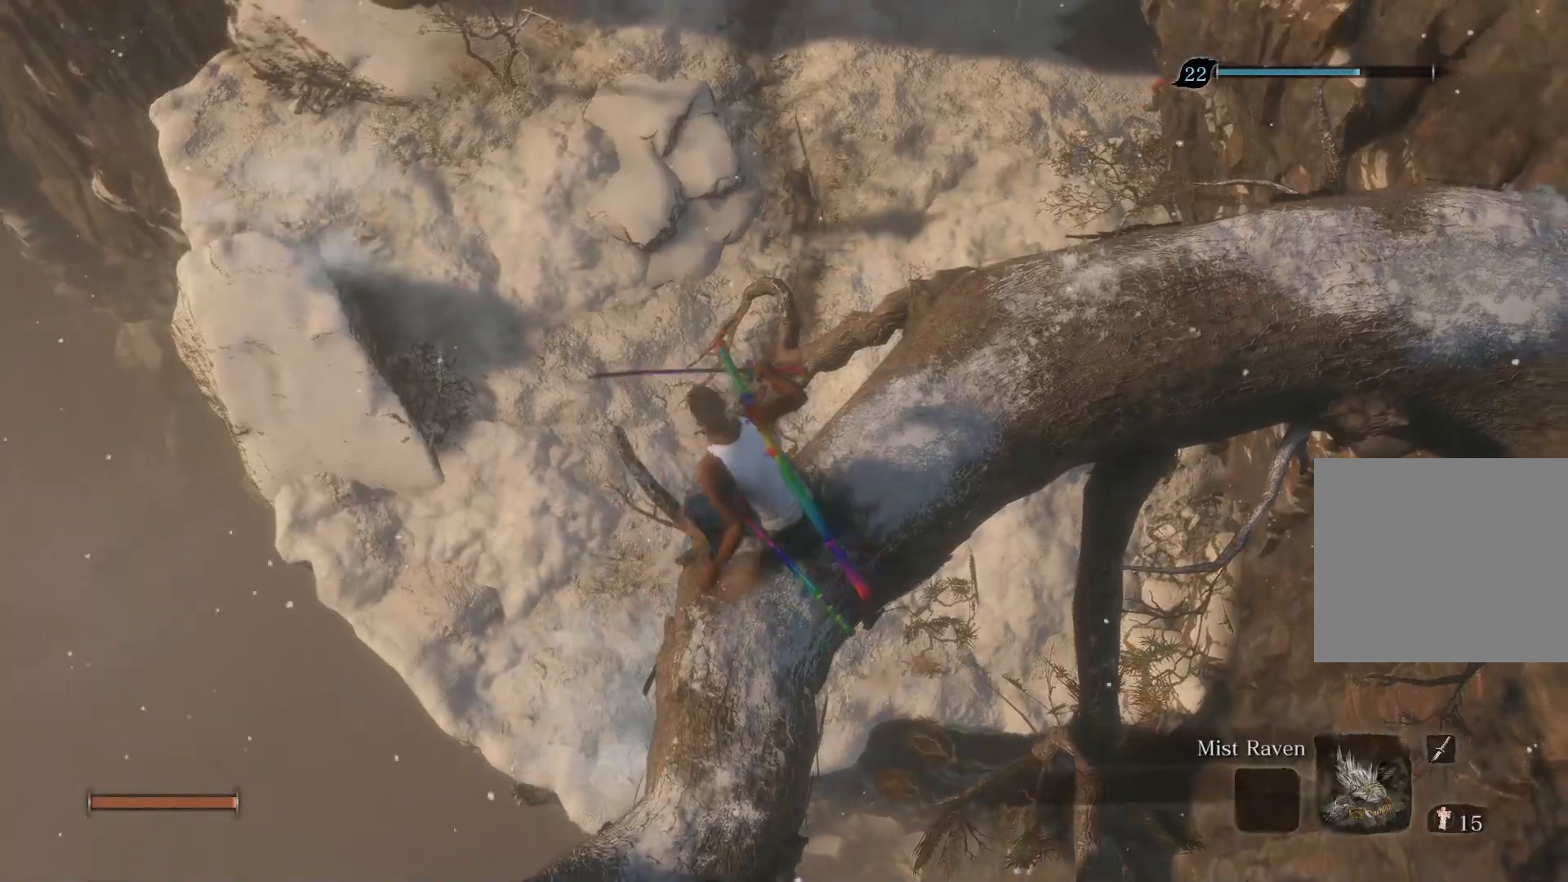
{"buttons": ["CIRCLE"], "left_stick": "up", "right_stick": "center", "events": [[17, "CROSS", "down"], [100, "CROSS", "up"], [483, "left_stick", "up"]]}
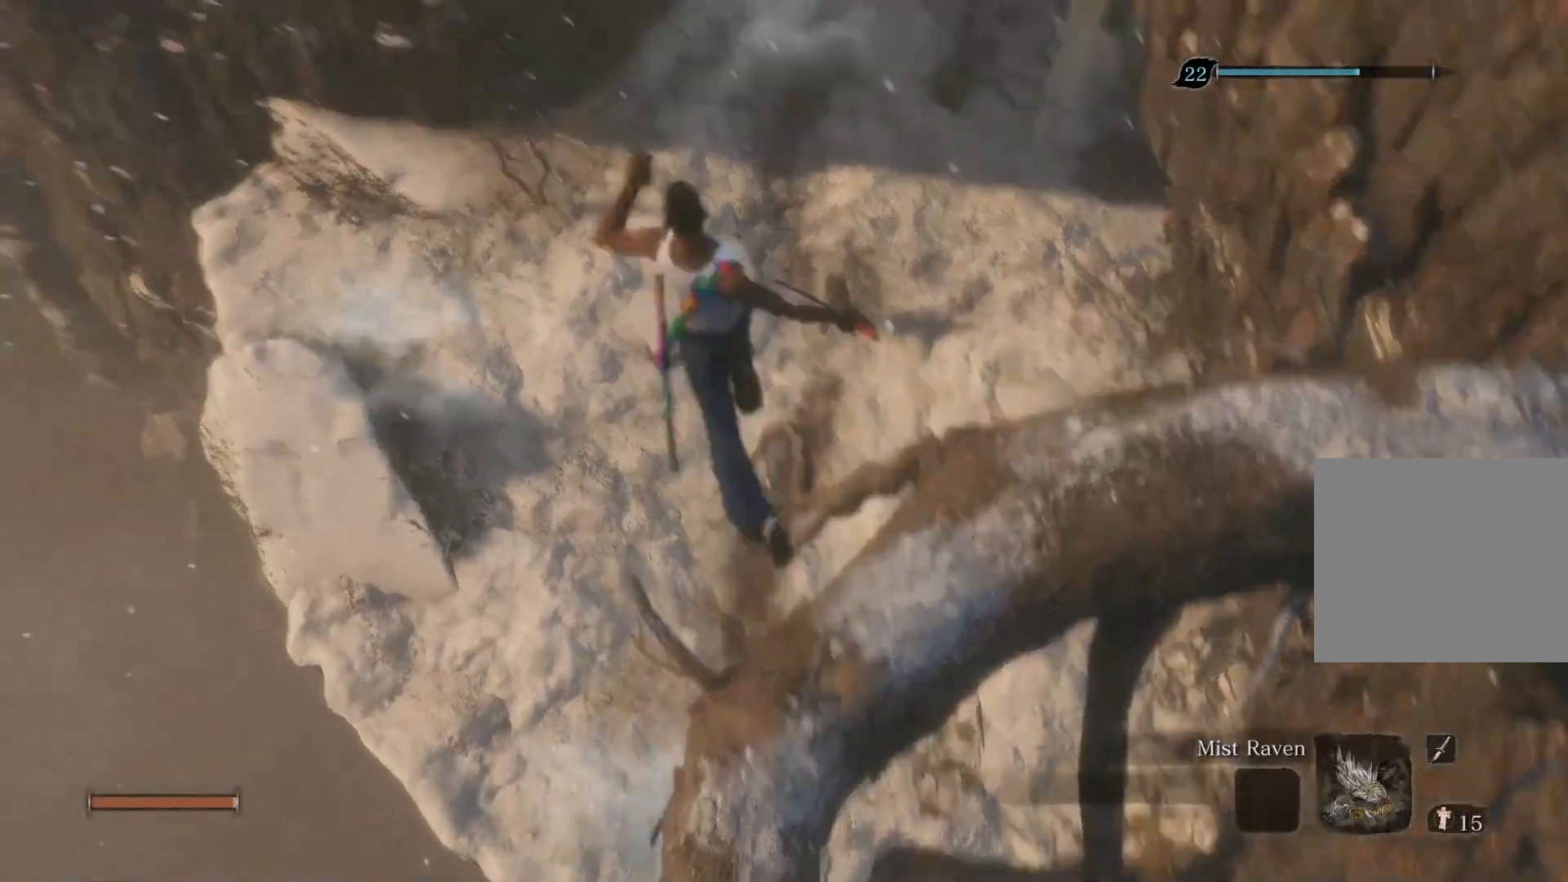
{"buttons": ["CIRCLE"], "left_stick": "up", "right_stick": "down-right", "events": [[217, "right_stick", "down-right"]]}
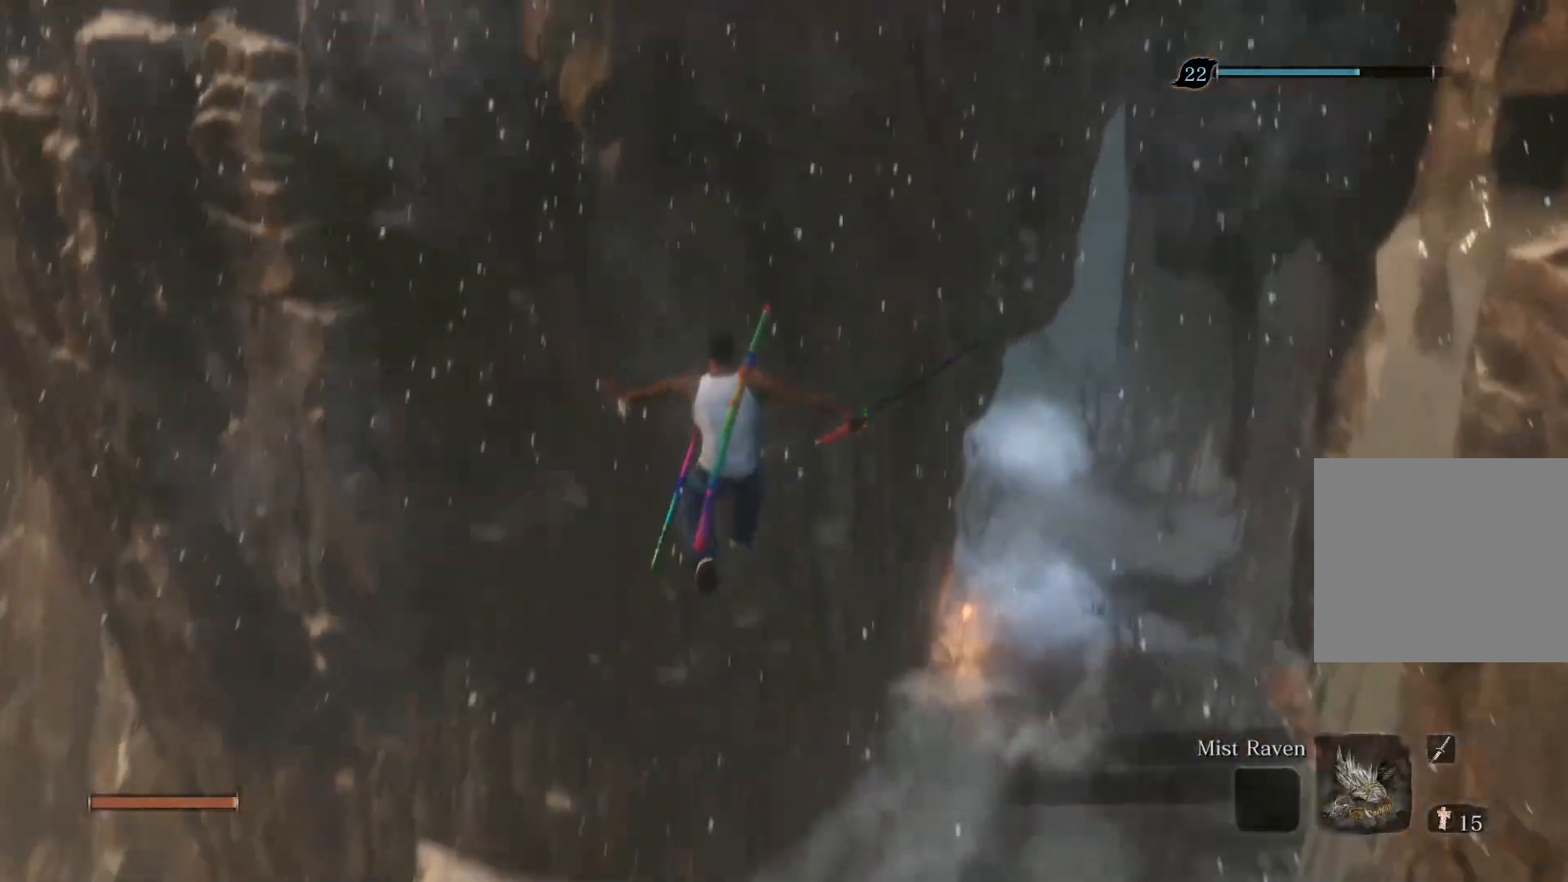
{"buttons": ["CIRCLE"], "left_stick": "up", "right_stick": "down-right", "events": []}
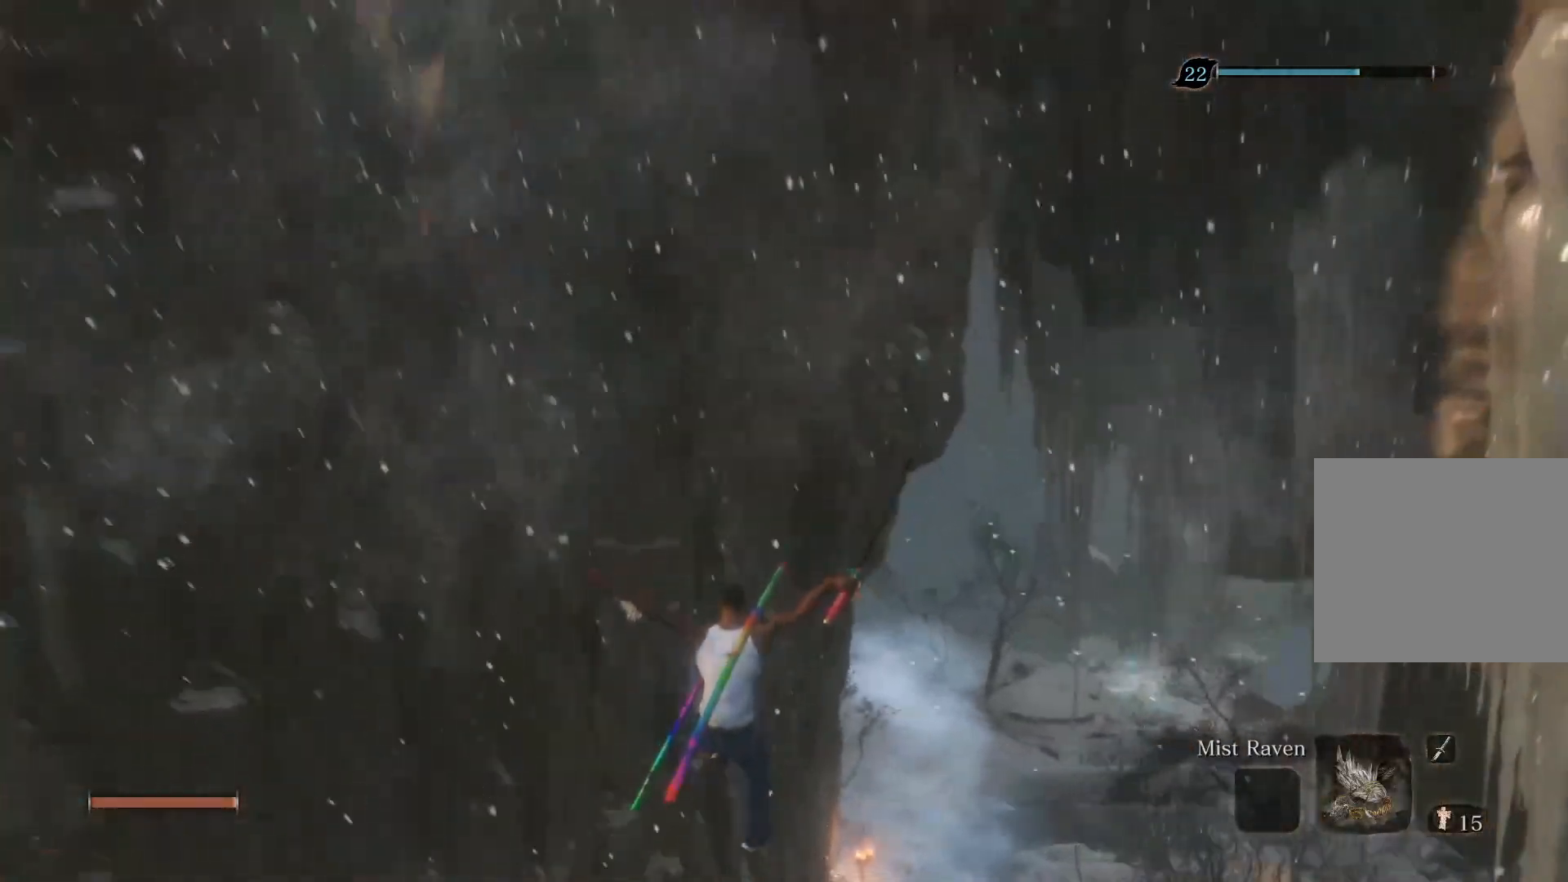
{"buttons": ["CIRCLE"], "left_stick": "up", "right_stick": "center", "events": [[317, "right_stick", "center"]]}
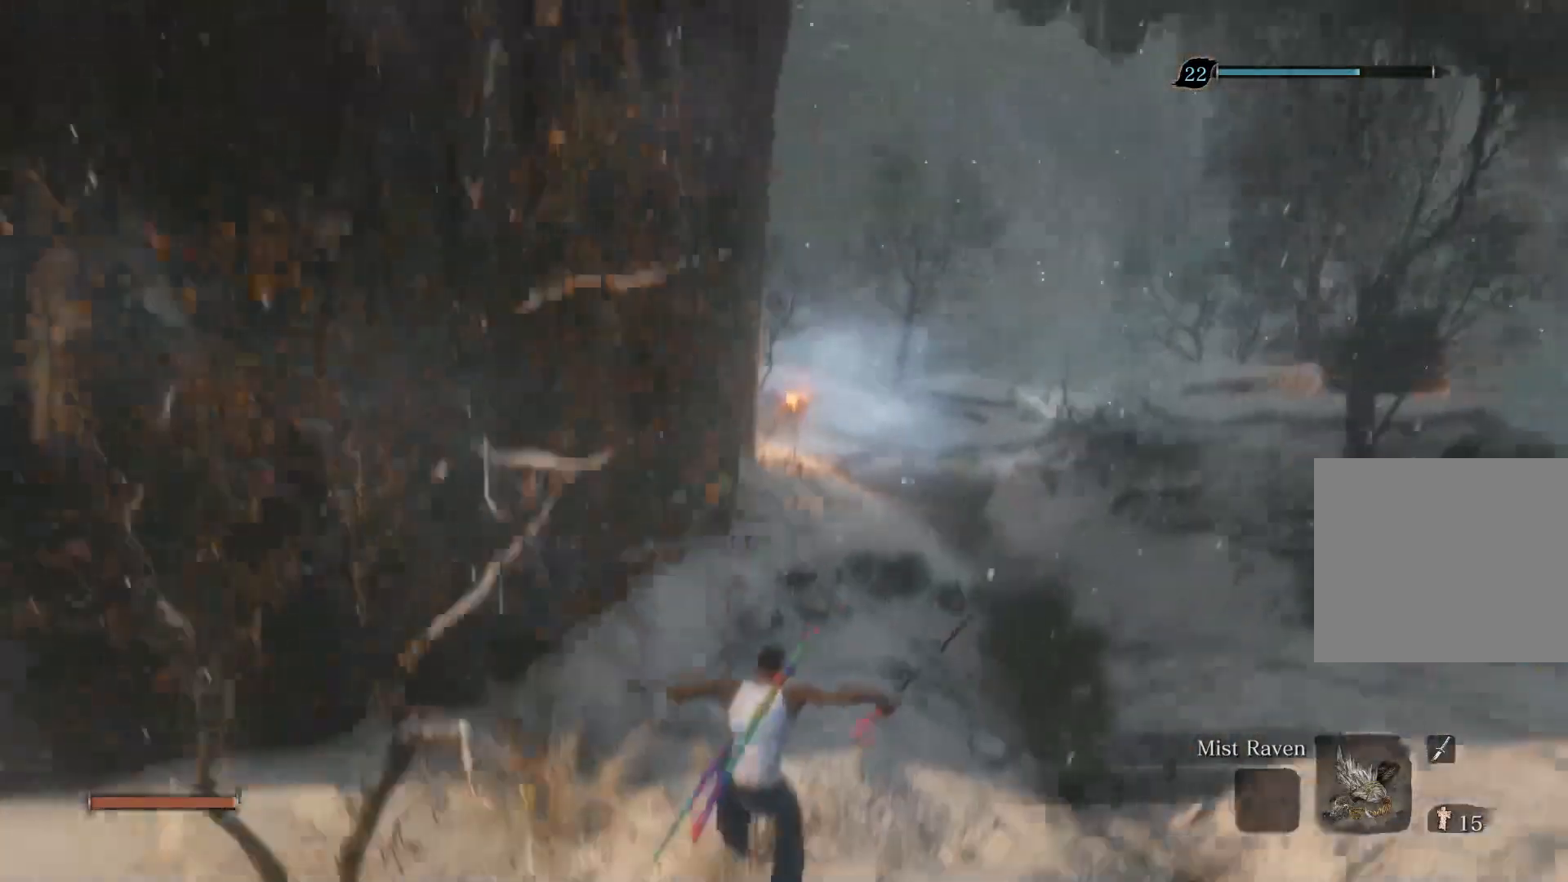
{"buttons": ["CIRCLE"], "left_stick": "up", "right_stick": "center", "events": []}
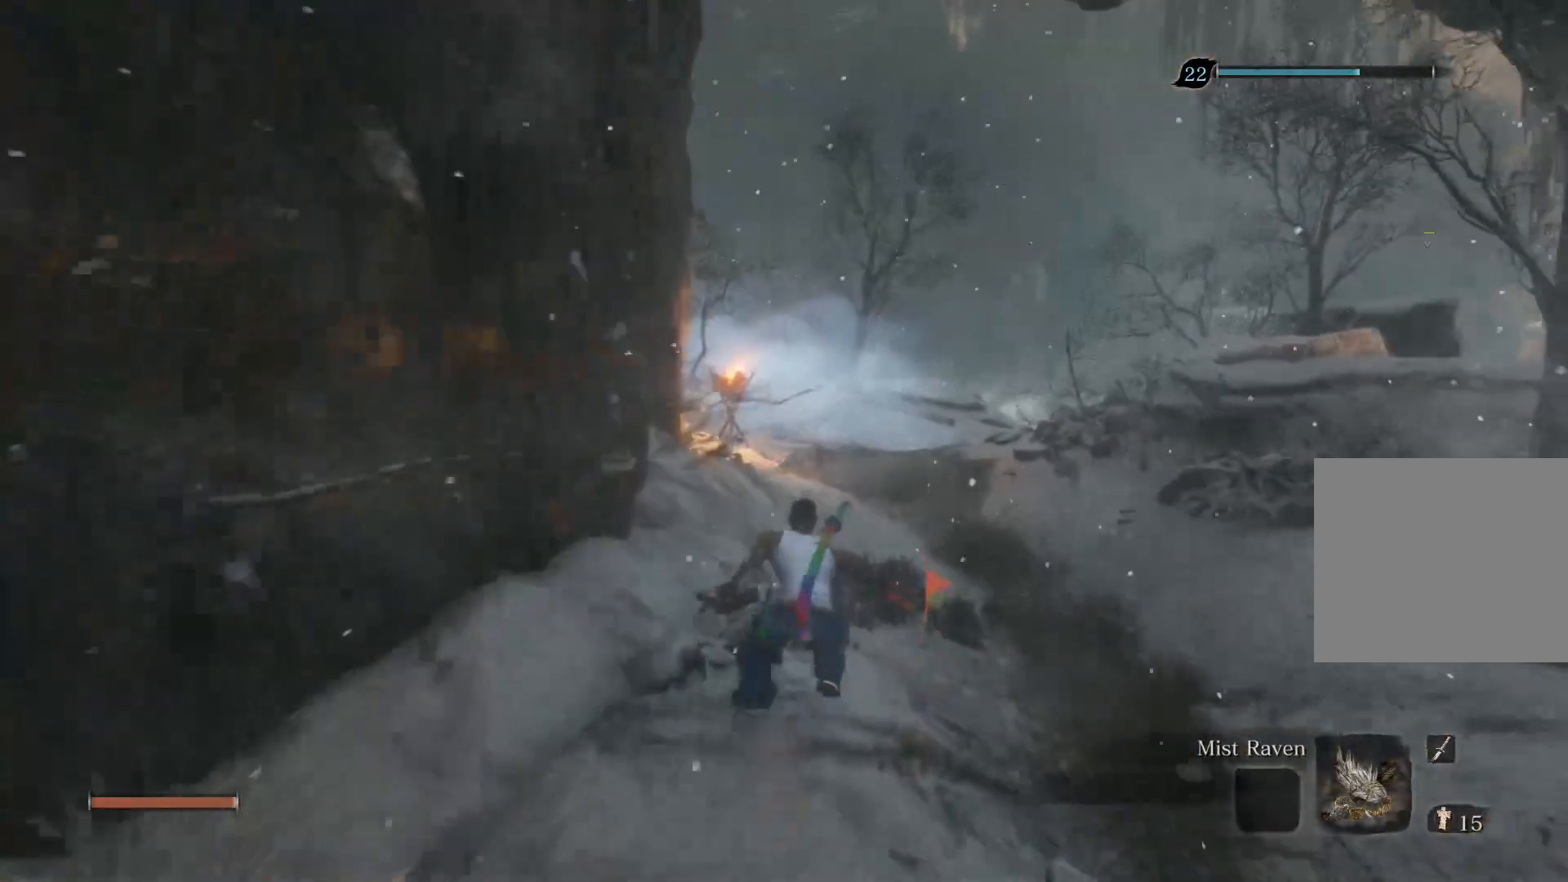
{"buttons": ["CIRCLE"], "left_stick": "up", "right_stick": "center", "events": []}
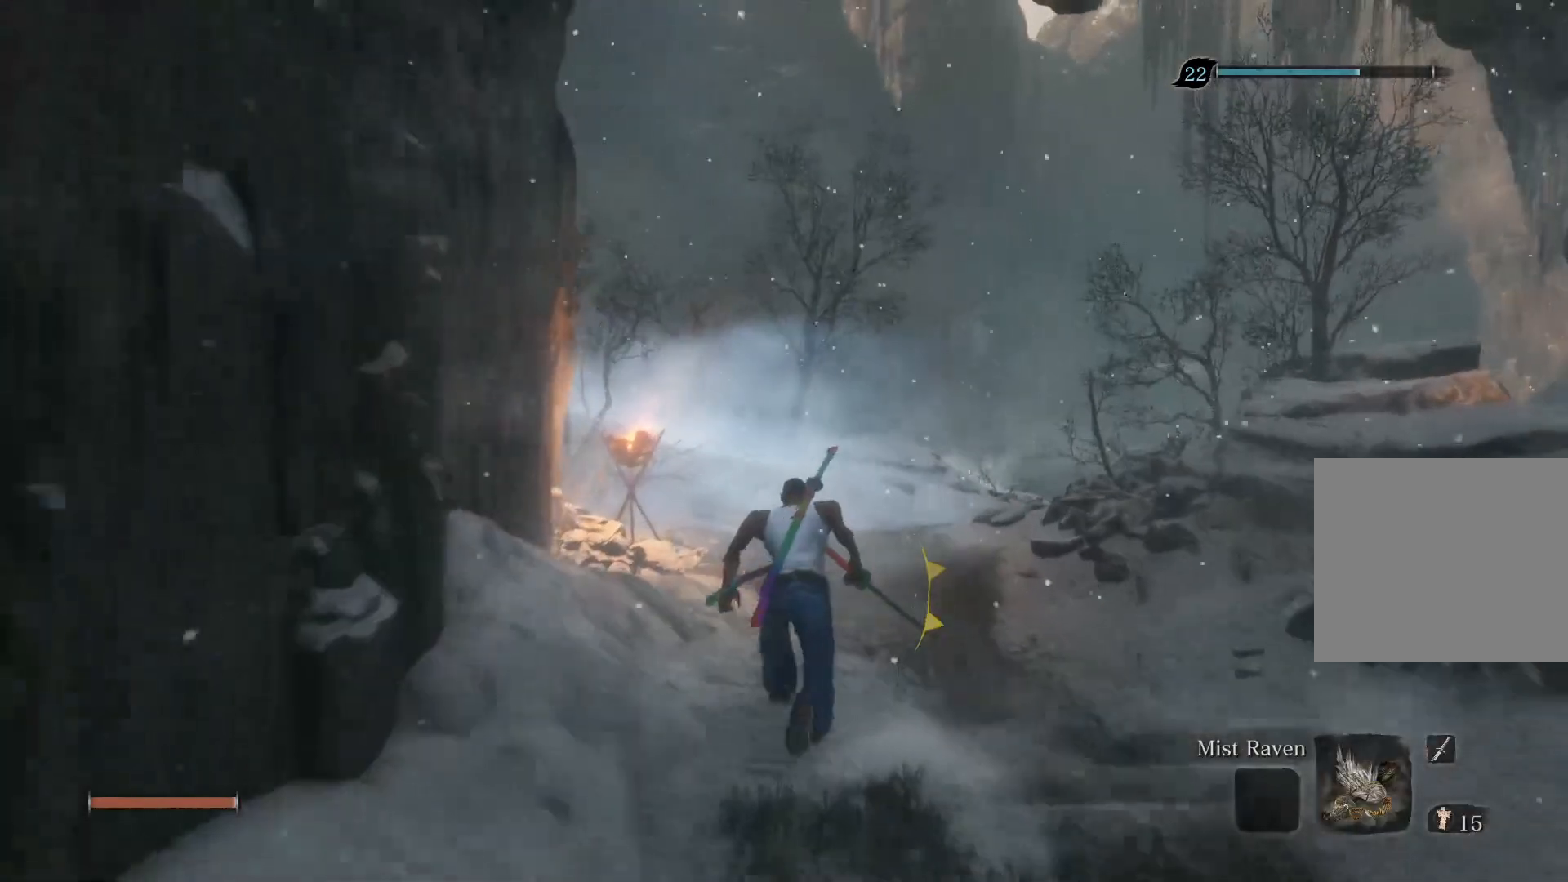
{"buttons": ["CIRCLE"], "left_stick": "up", "right_stick": "center", "events": []}
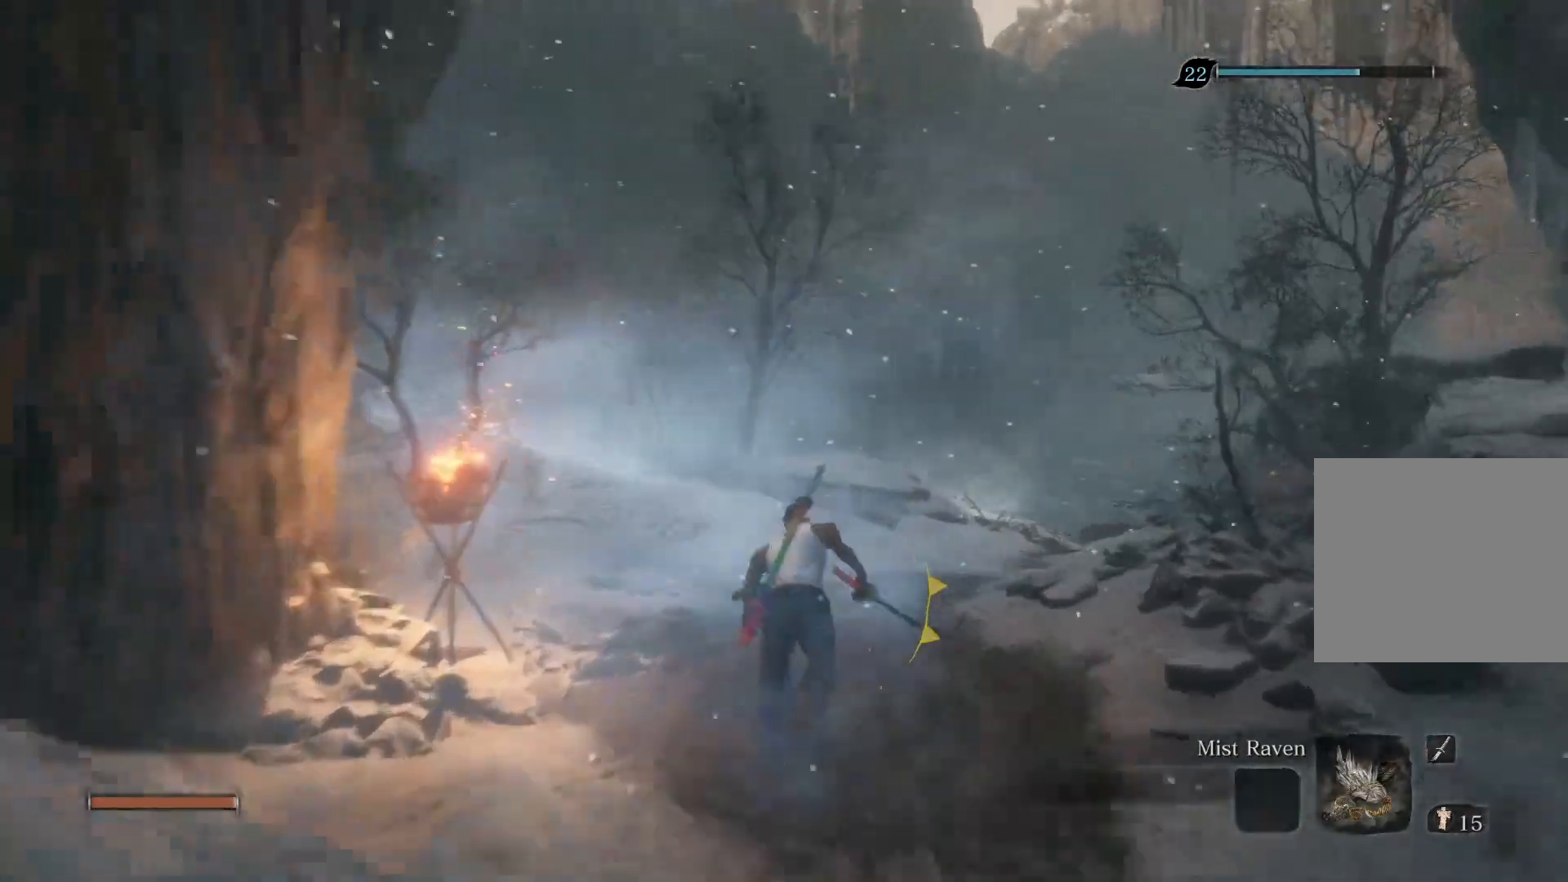
{"buttons": ["CIRCLE"], "left_stick": "up", "right_stick": "center", "events": []}
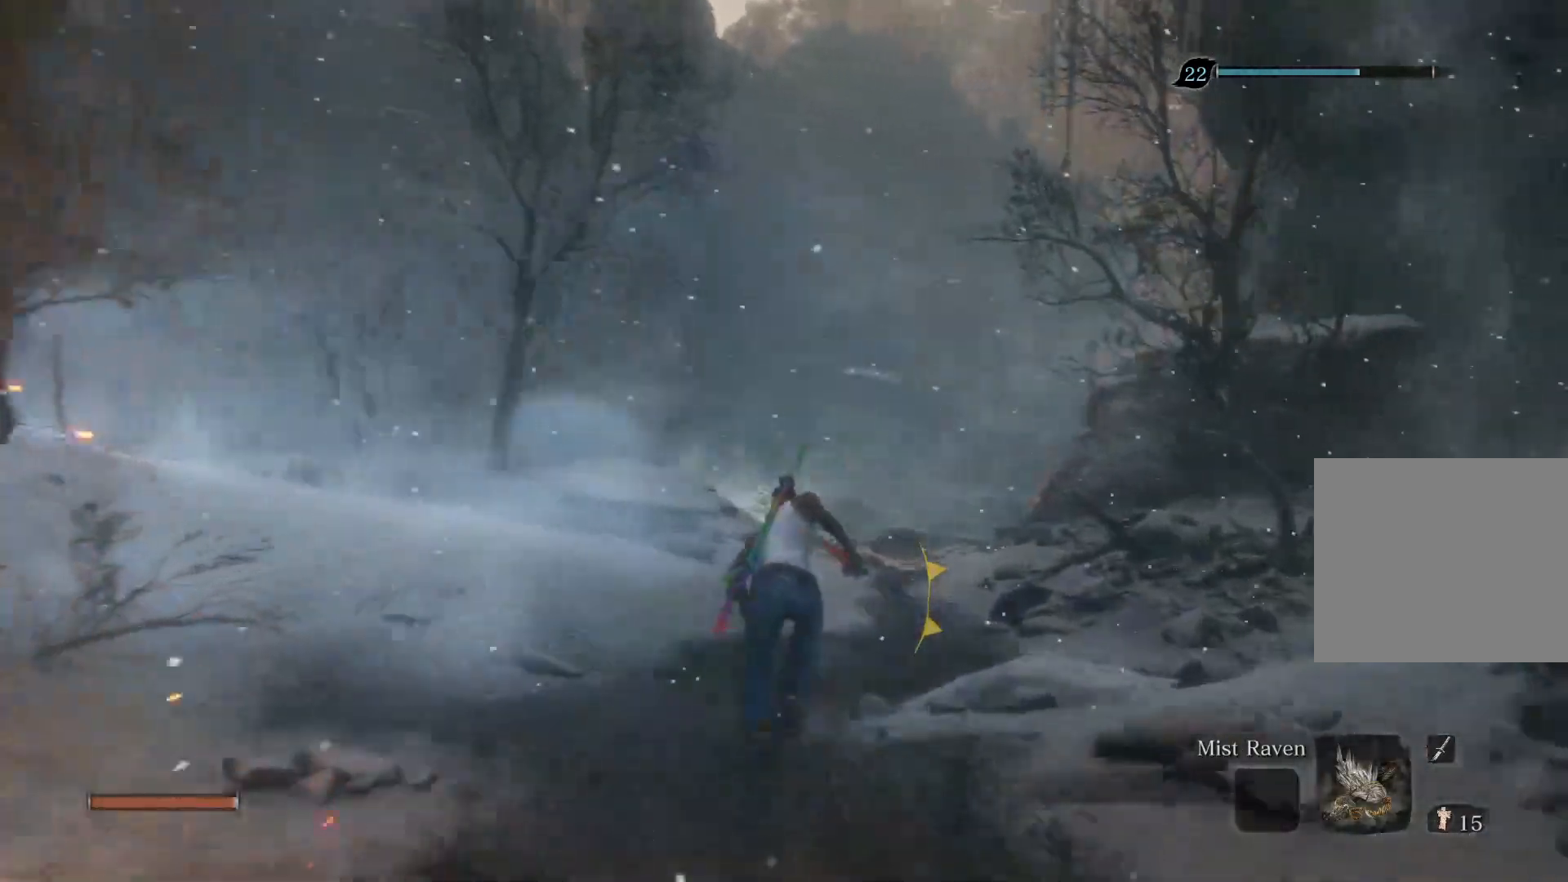
{"buttons": ["CIRCLE"], "left_stick": "up", "right_stick": "center", "events": []}
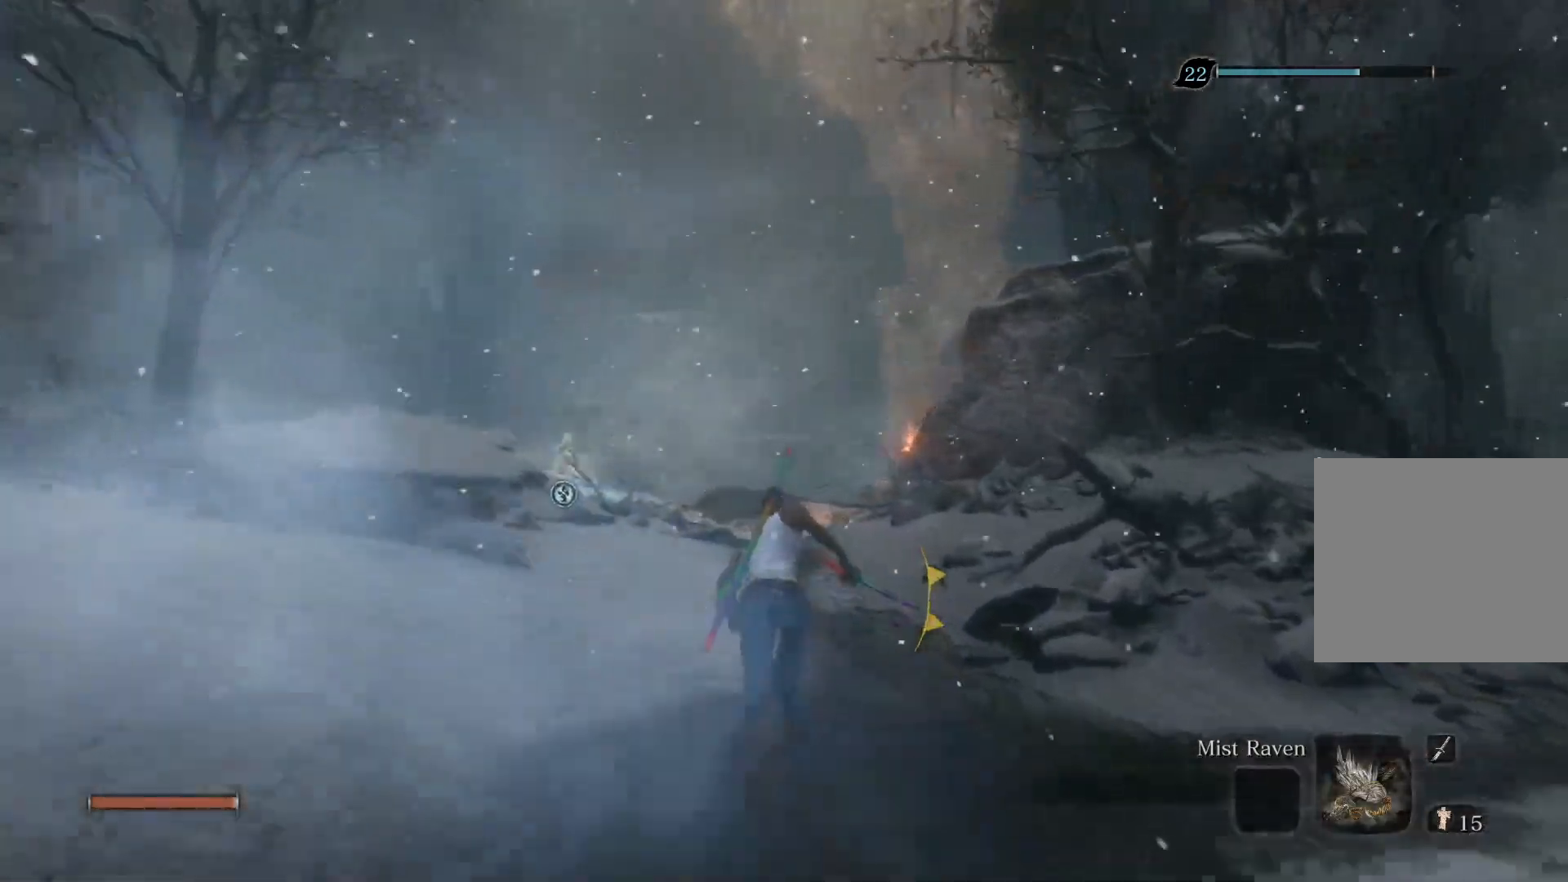
{"buttons": ["CIRCLE"], "left_stick": "up", "right_stick": "center", "events": []}
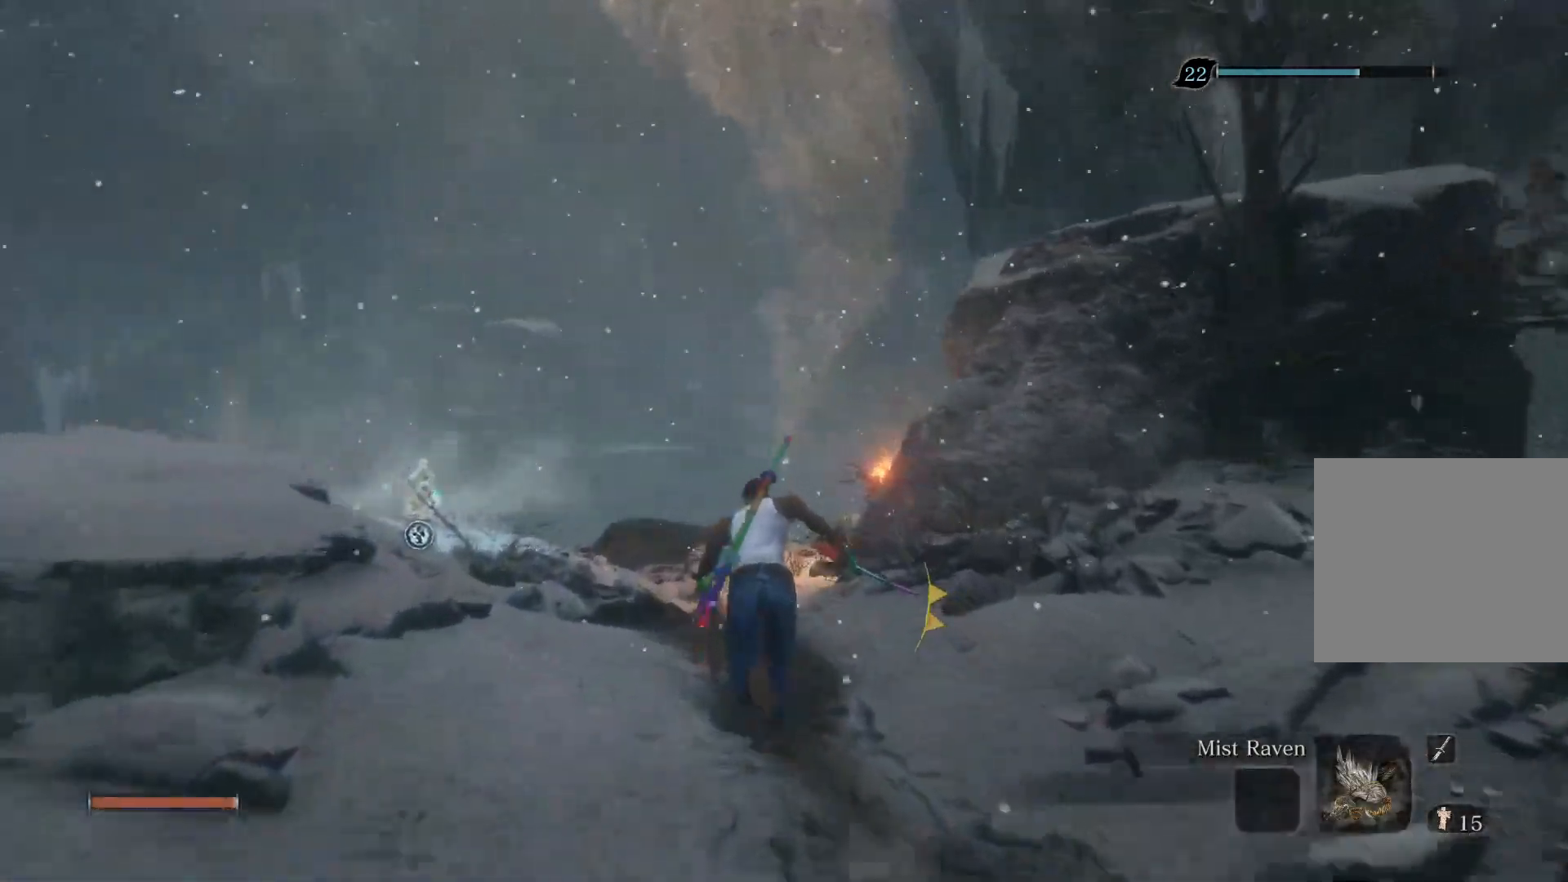
{"buttons": ["CIRCLE"], "left_stick": "up", "right_stick": "center", "events": []}